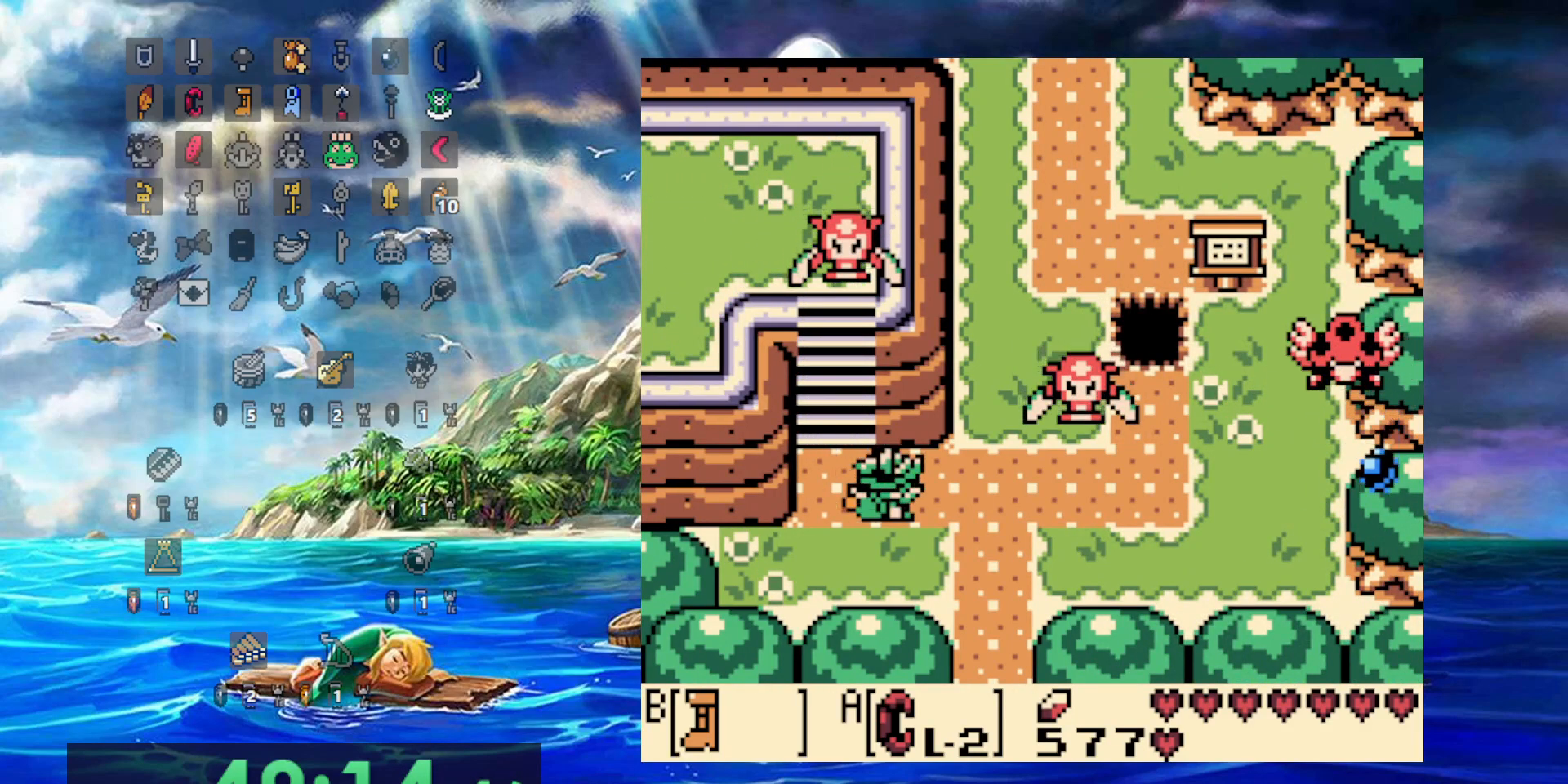
Gameplay with a controller (Nintendo layout); each line is a JSON object with the inputs held at the frame after it (dt_ms = milliseconds from this image to that frame). "events" lists button and stick changes between this image and that frame as [ms after this image, input, new state], when the widget could be followed in between. Not read: DPAD_DOWN DPAD_UP L3 R3.
{"dt_ms": 500, "buttons": ["B"], "events": [[283, "DPAD_RIGHT", "up"]]}
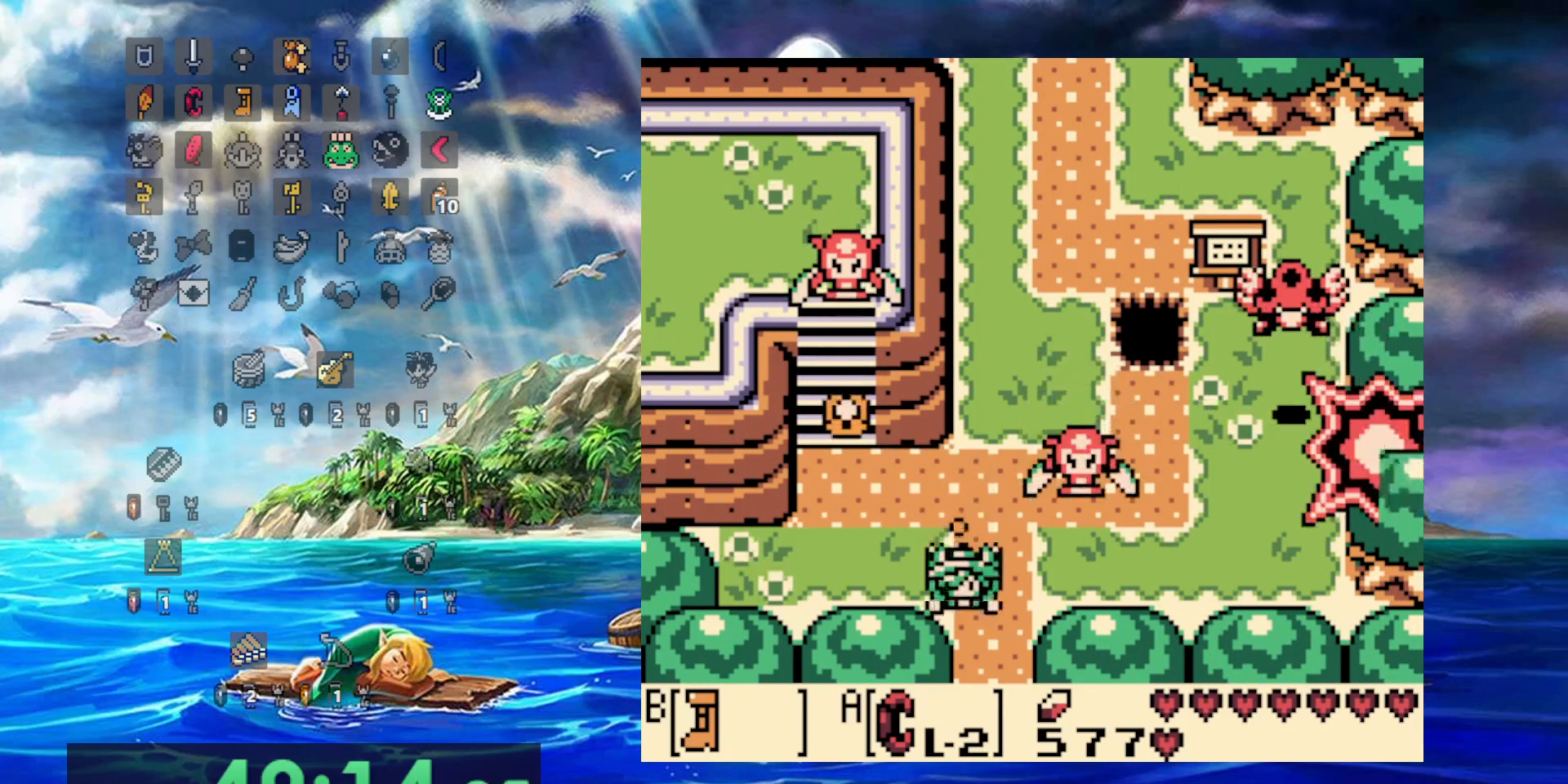
{"dt_ms": 500, "buttons": ["B"], "events": []}
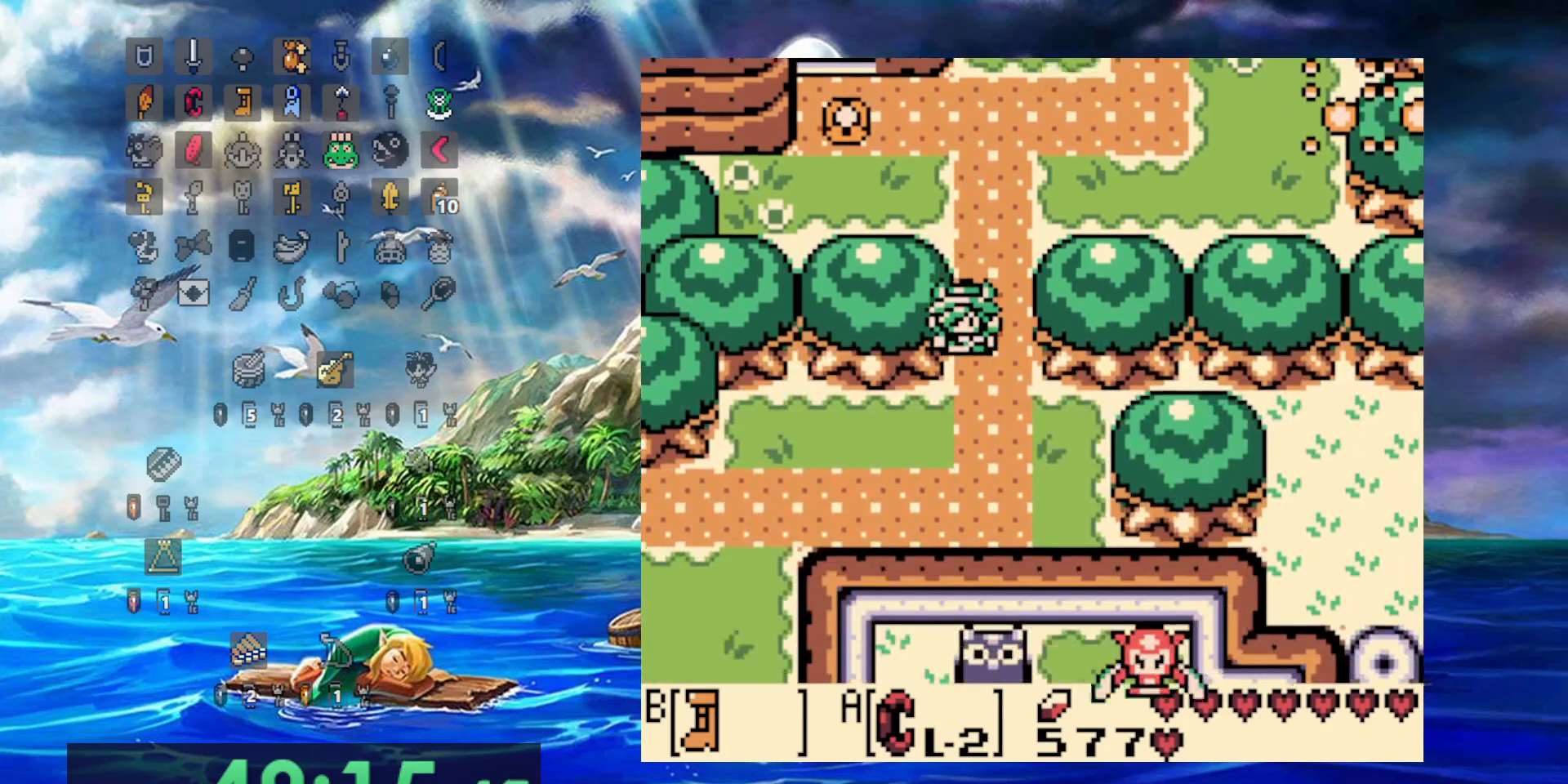
{"dt_ms": 1000, "buttons": ["B", "DPAD_LEFT"]}
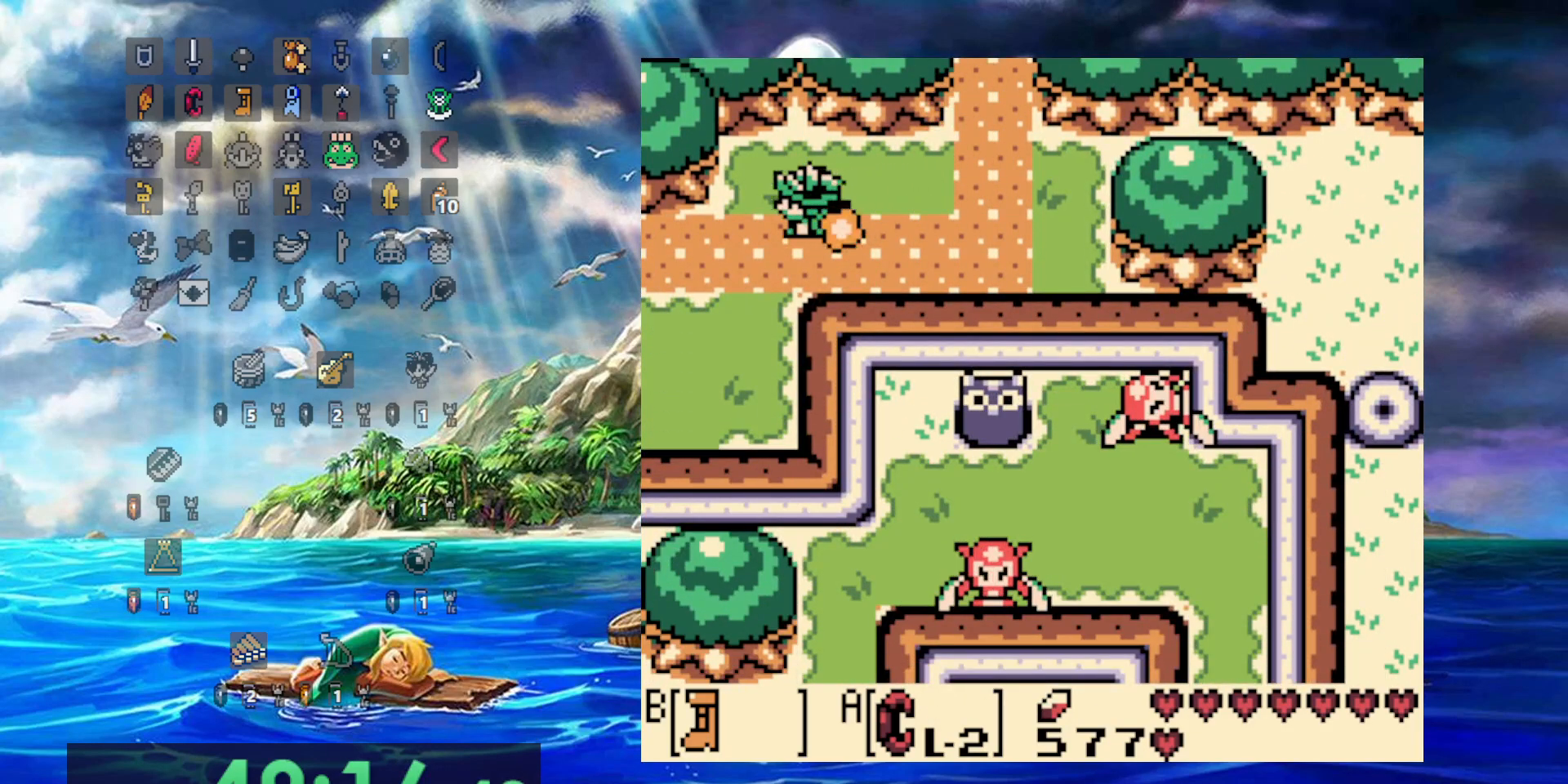
{"dt_ms": 500, "buttons": ["B", "DPAD_LEFT"], "events": []}
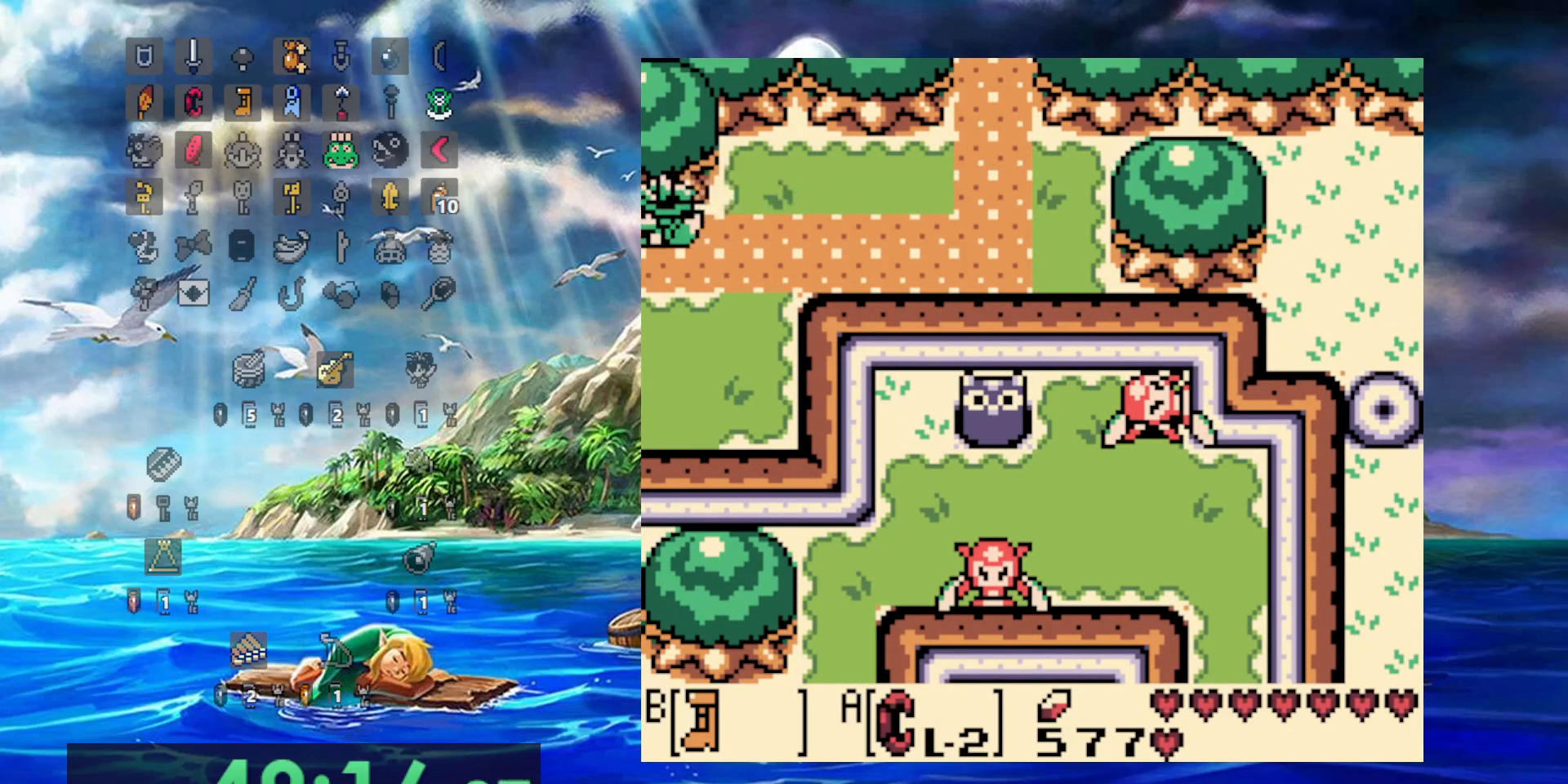
{"dt_ms": 500, "buttons": ["B", "DPAD_LEFT"], "events": []}
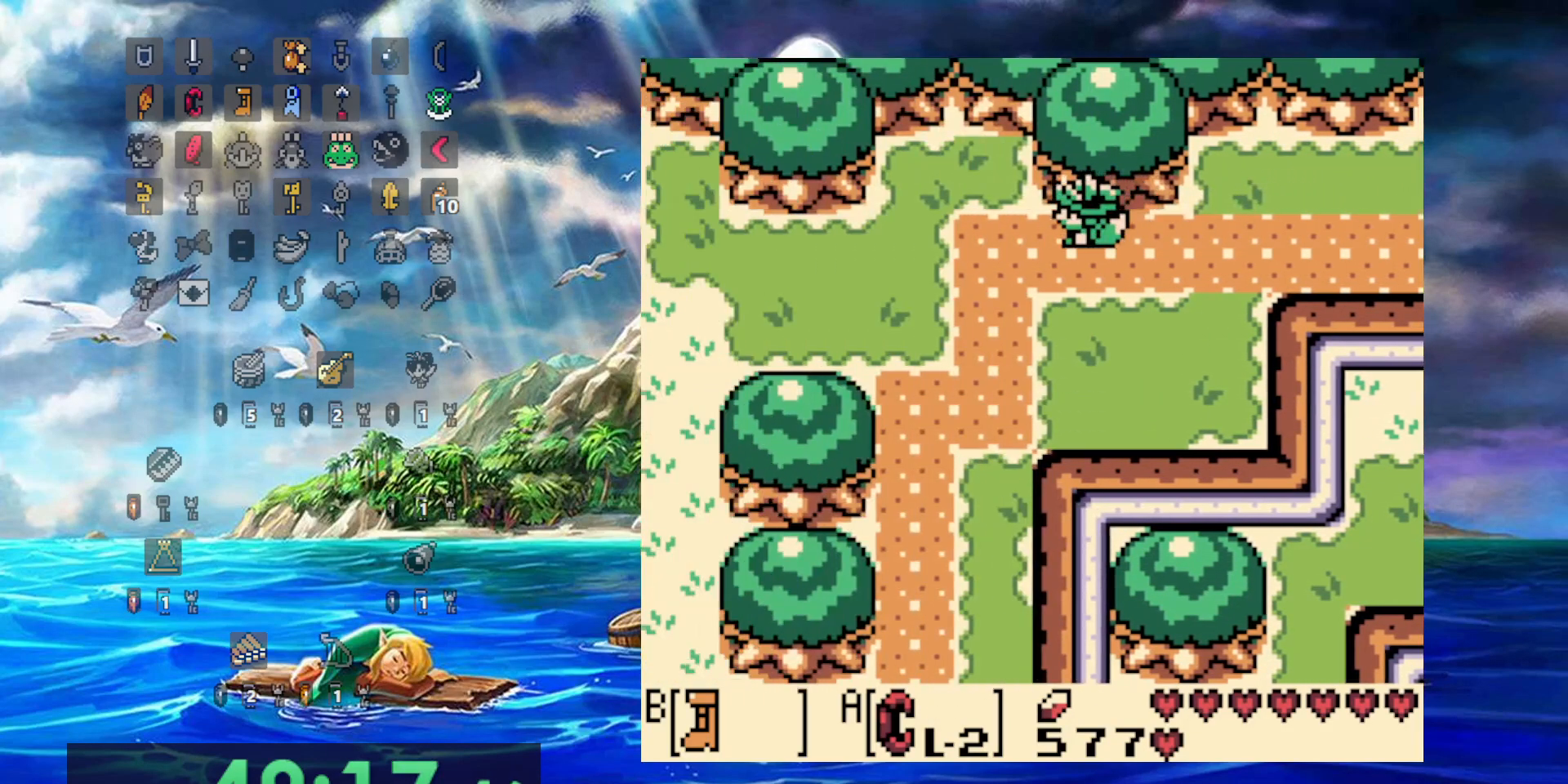
{"dt_ms": 500, "buttons": ["B", "DPAD_LEFT"], "events": []}
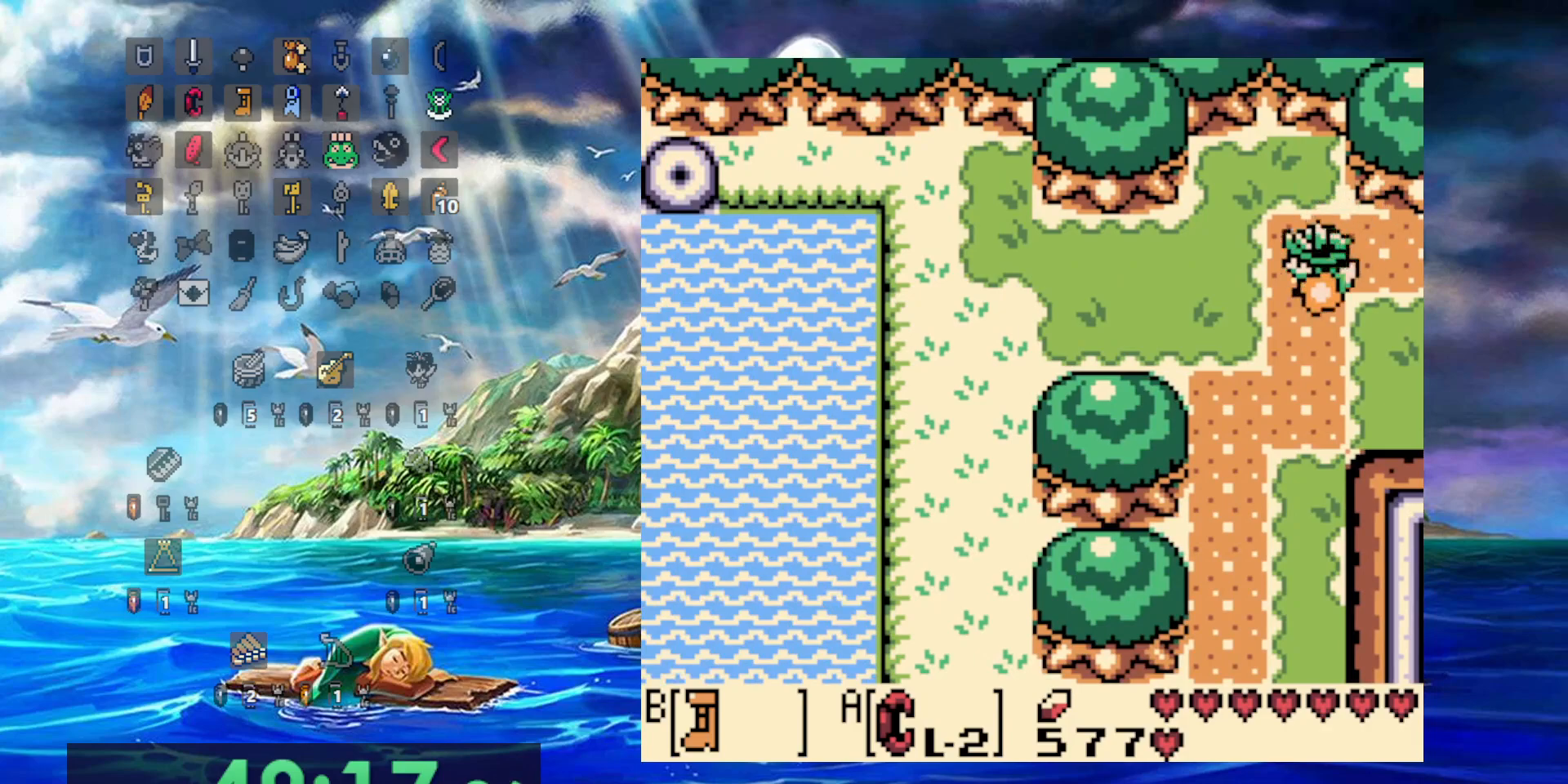
{"dt_ms": 500, "buttons": ["B", "DPAD_LEFT"], "events": []}
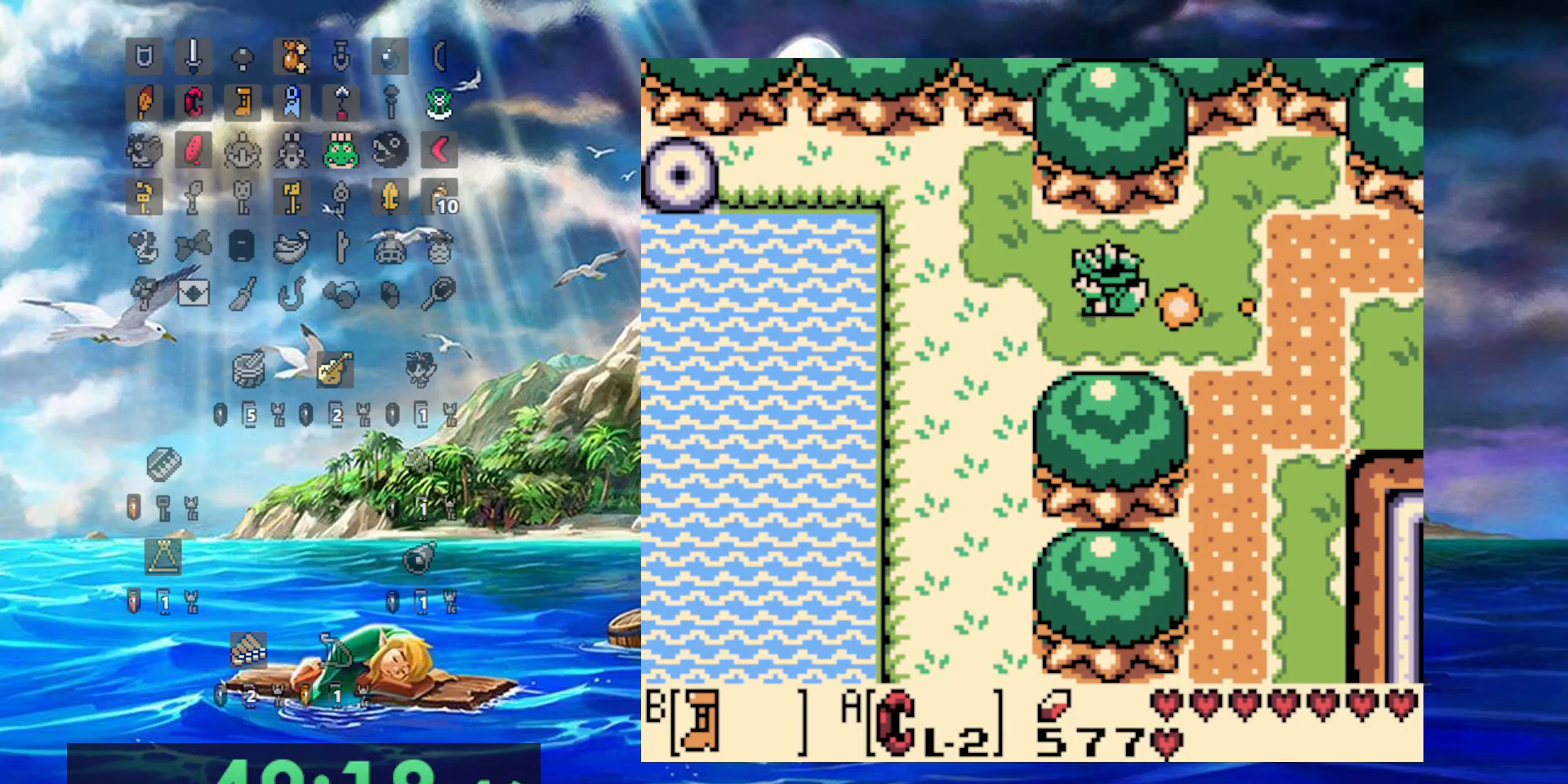
{"dt_ms": 500, "buttons": ["A", "DPAD_LEFT"], "events": [[467, "B", "up"], [483, "A", "down"]]}
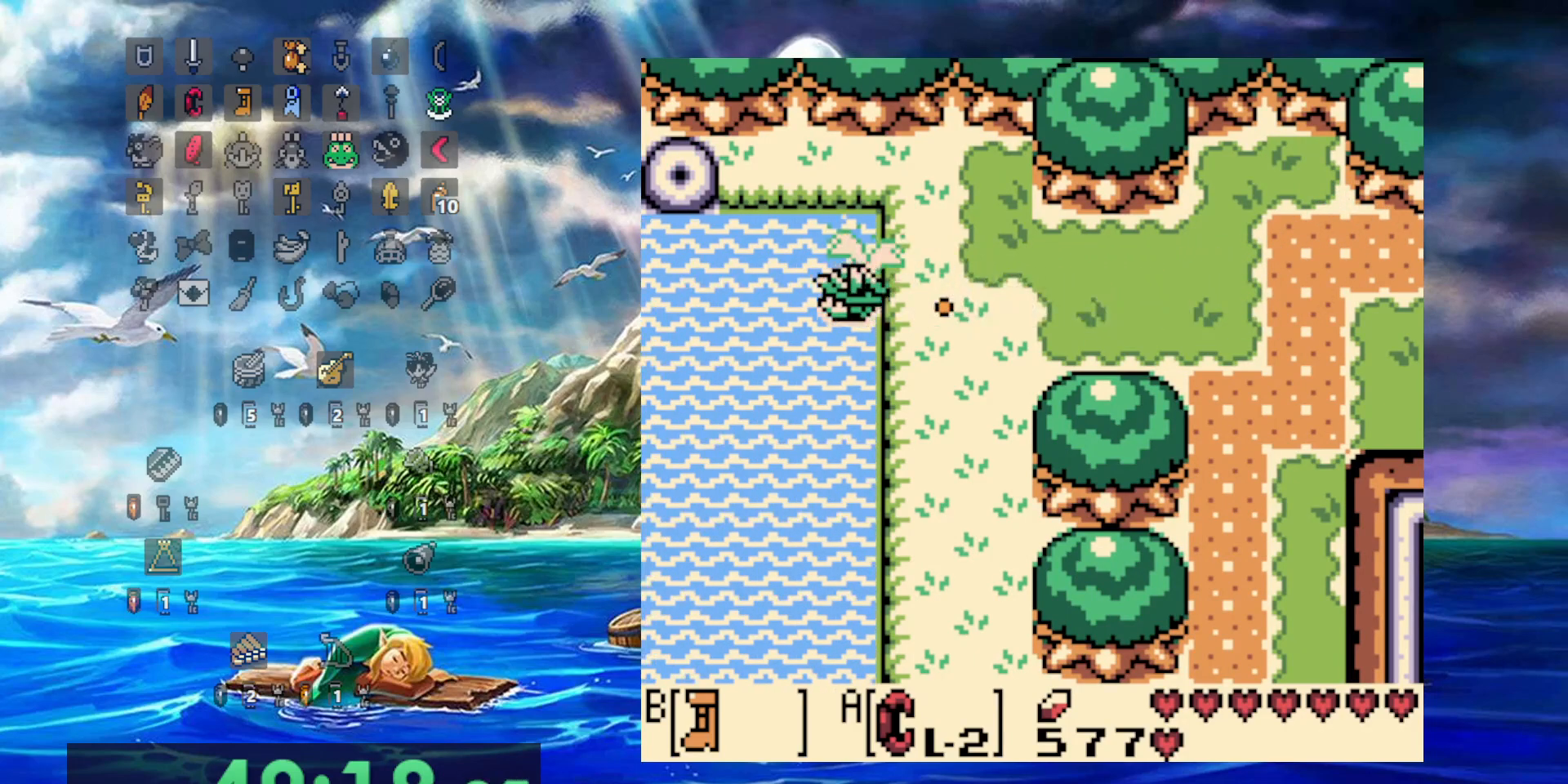
{"dt_ms": 500, "buttons": ["DPAD_LEFT"], "events": [[133, "A", "up"], [200, "A", "down"], [317, "A", "up"], [383, "A", "down"], [500, "A", "up"]]}
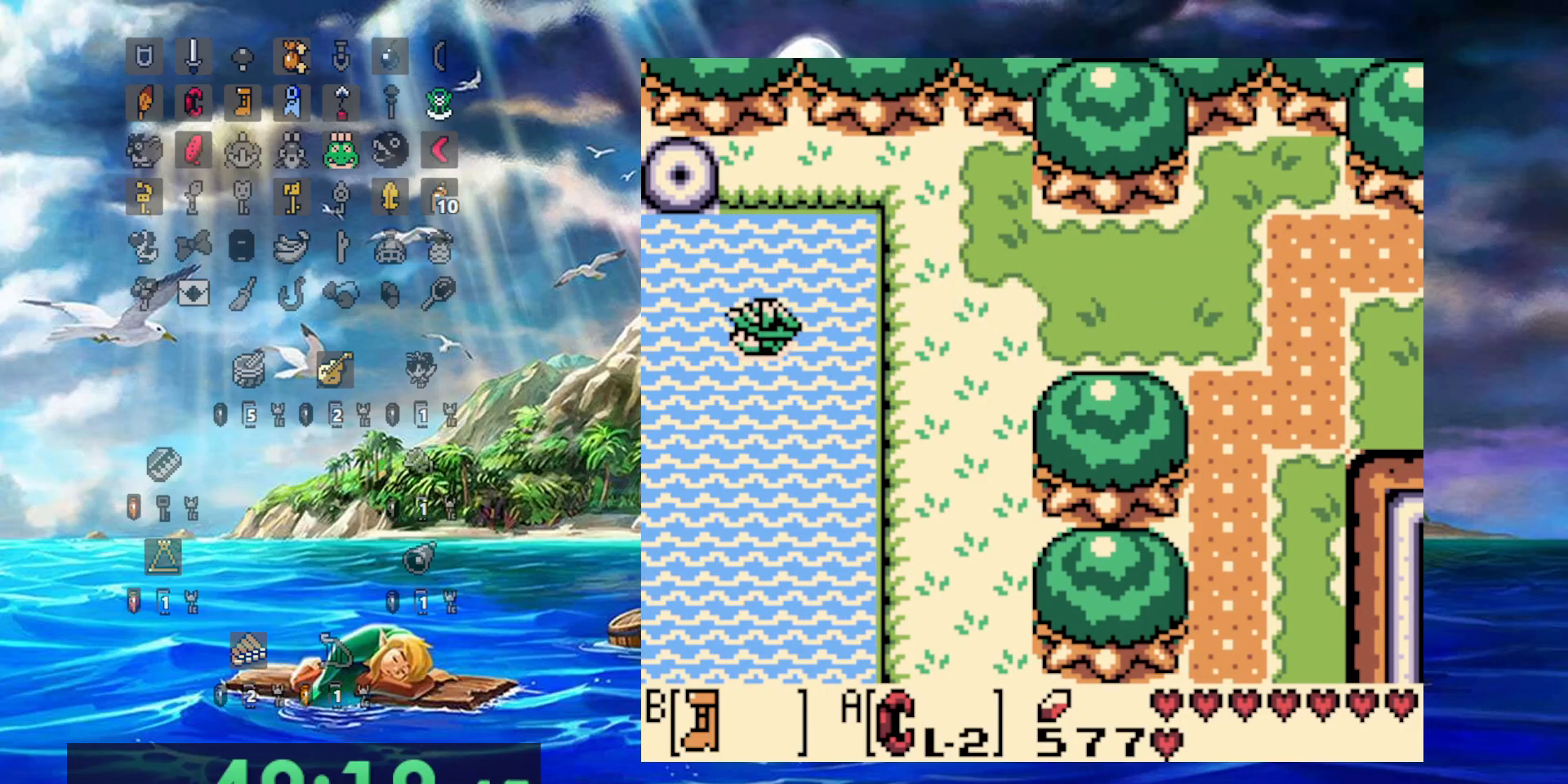
{"dt_ms": 500, "buttons": ["A", "DPAD_LEFT"], "events": [[83, "A", "down"], [183, "A", "up"], [267, "A", "down"], [367, "A", "up"], [433, "A", "down"]]}
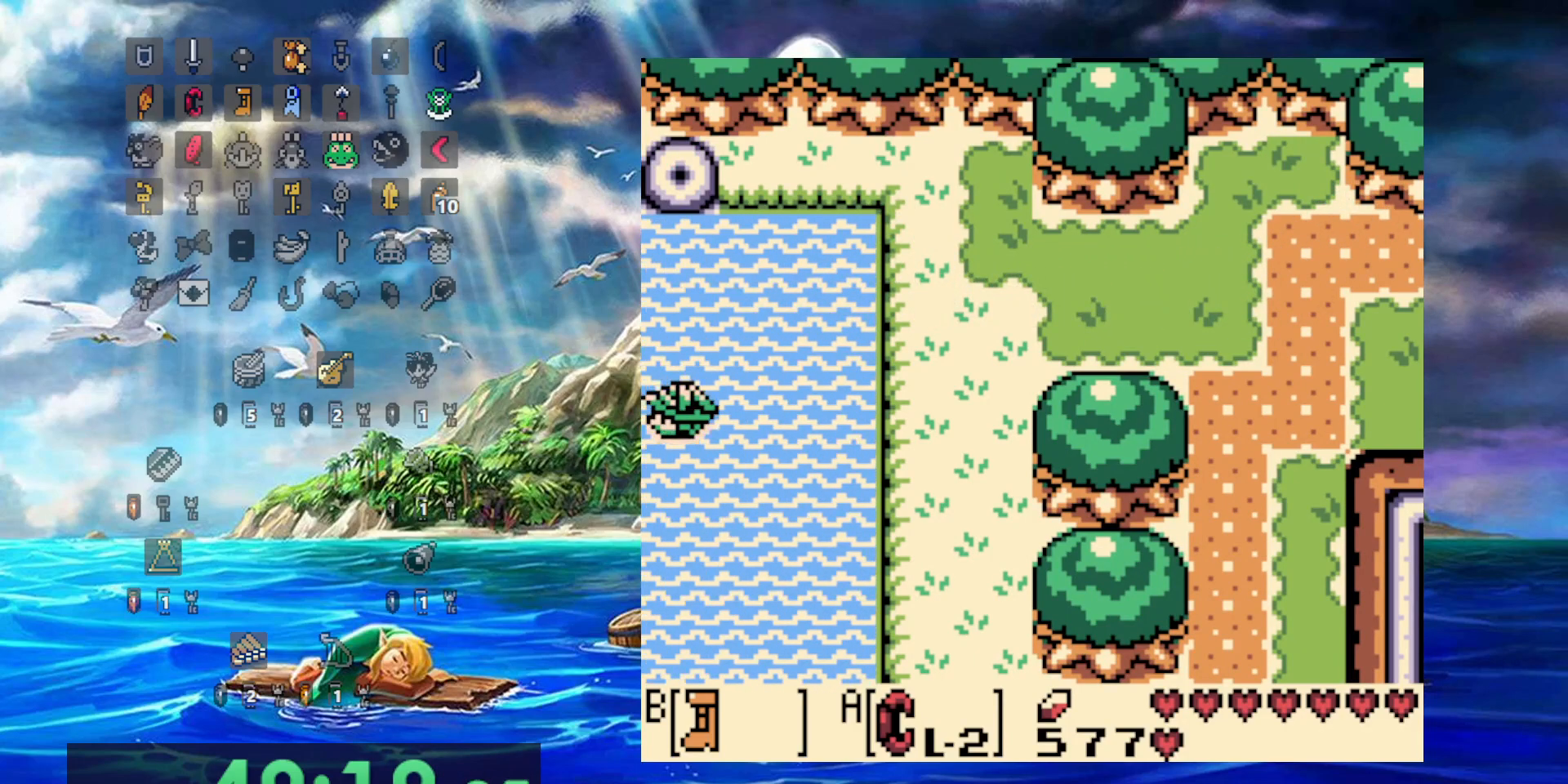
{"dt_ms": 500, "buttons": ["A", "DPAD_LEFT"], "events": [[50, "A", "up"], [133, "A", "down"], [233, "A", "up"], [300, "A", "down"], [417, "A", "up"], [500, "A", "down"]]}
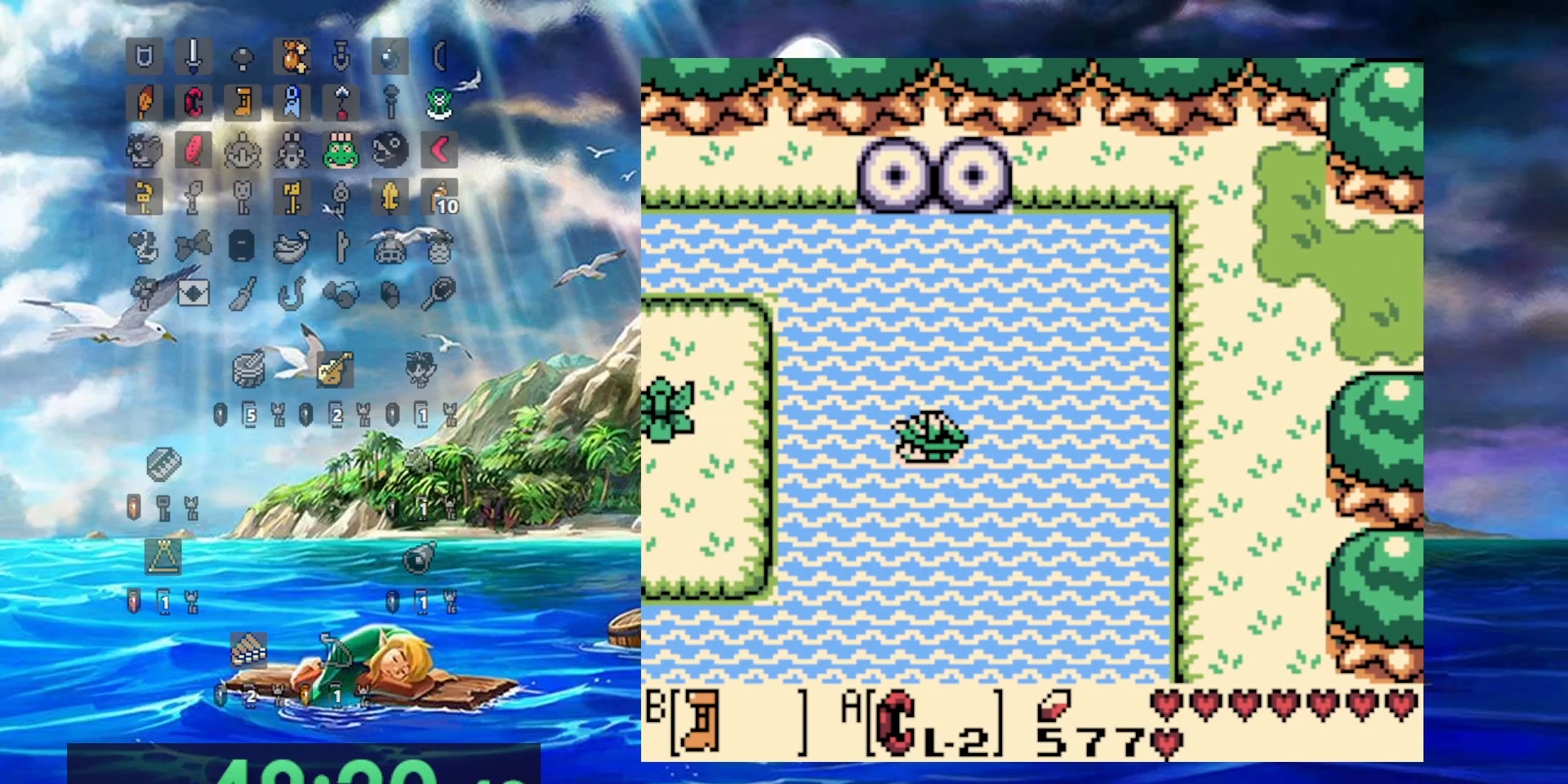
{"dt_ms": 500, "buttons": ["DPAD_LEFT"], "events": [[117, "A", "up"], [217, "A", "down"], [300, "A", "up"], [383, "A", "down"], [483, "A", "up"]]}
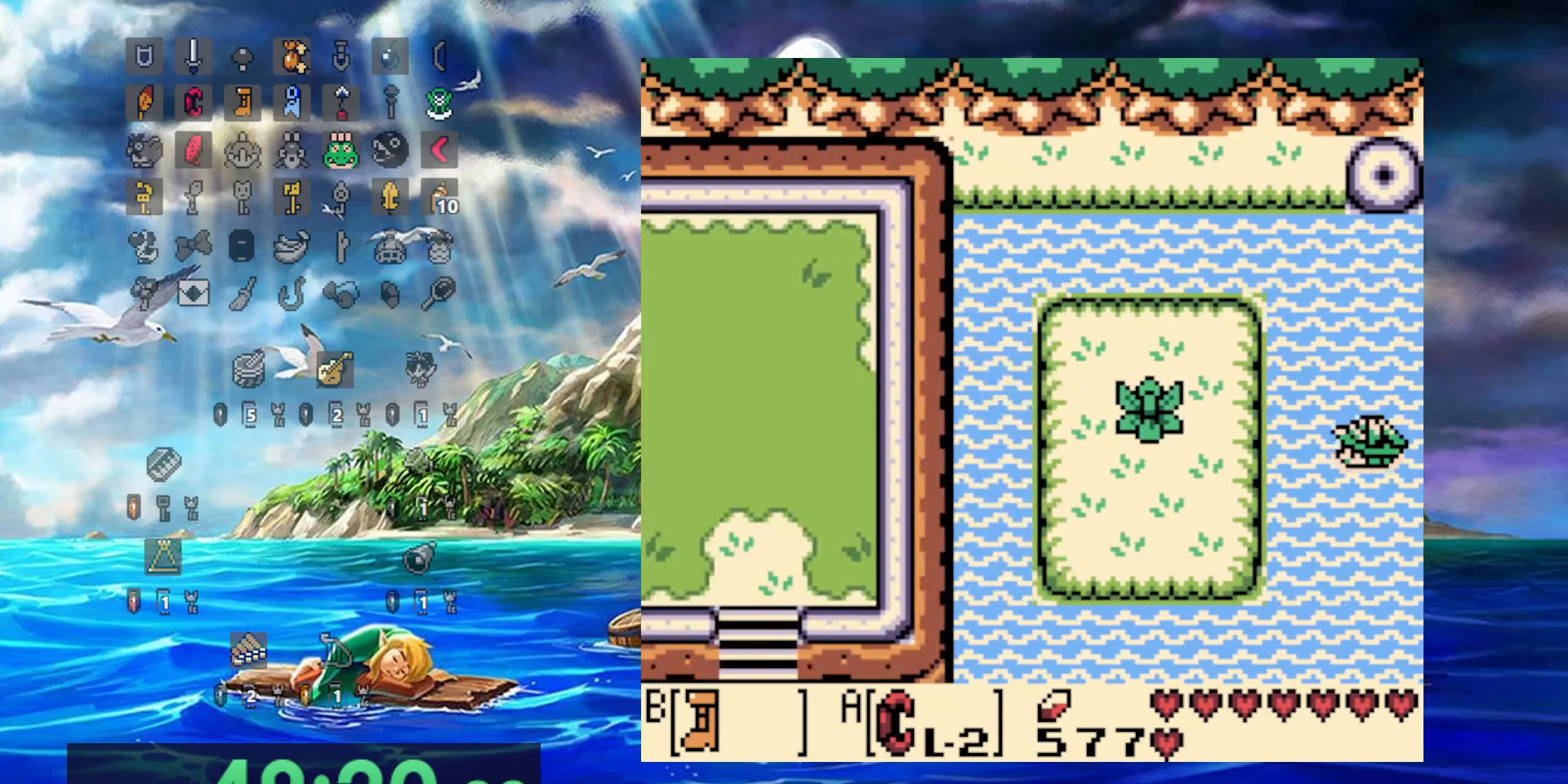
{"dt_ms": 500, "buttons": ["A", "DPAD_LEFT"], "events": [[50, "A", "down"], [200, "A", "up"], [267, "A", "down"], [383, "A", "up"], [450, "A", "down"]]}
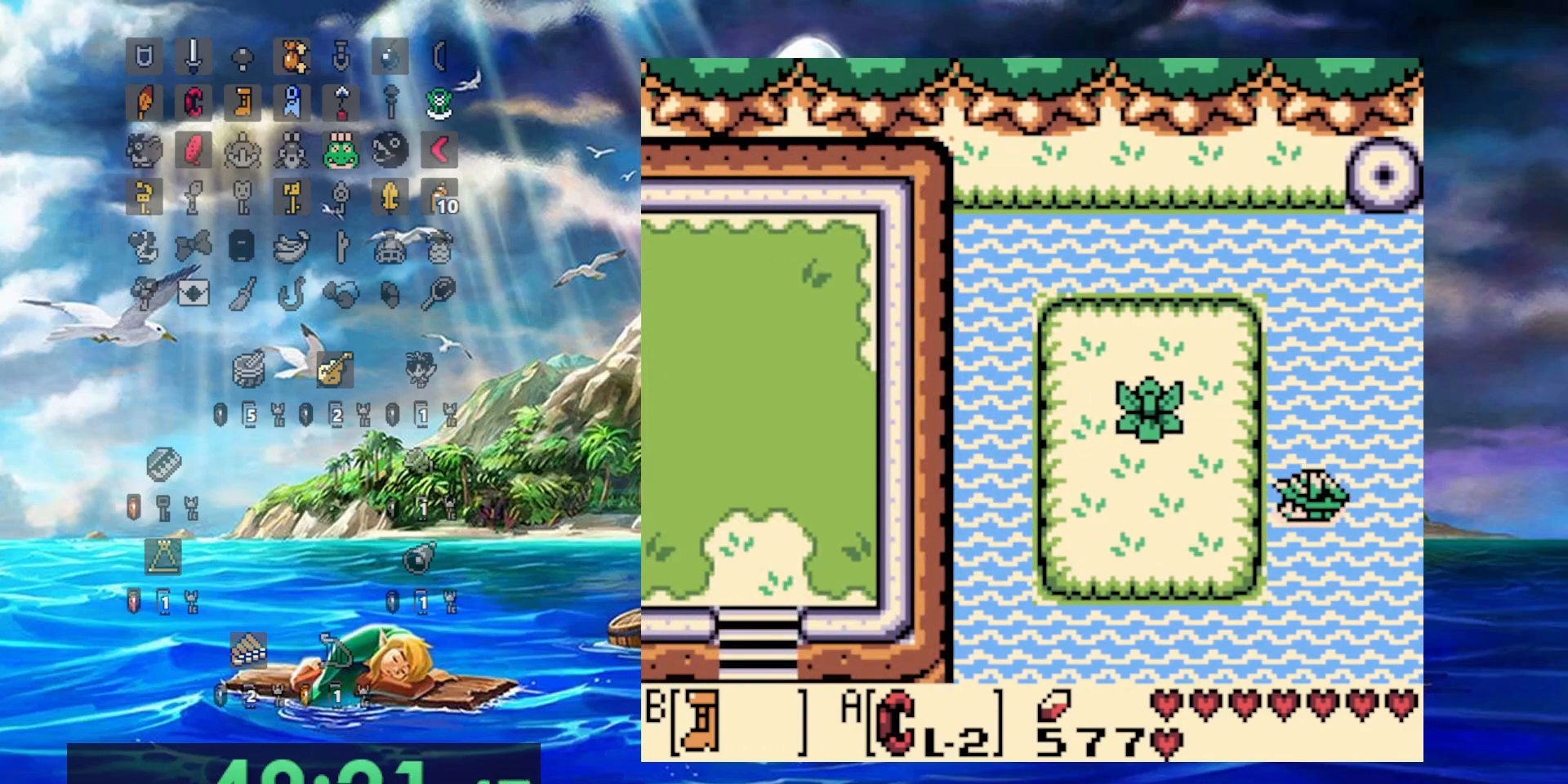
{"dt_ms": 500, "buttons": ["DPAD_LEFT"], "events": [[117, "A", "up"], [167, "A", "down"], [300, "A", "up"], [383, "A", "down"], [500, "A", "up"]]}
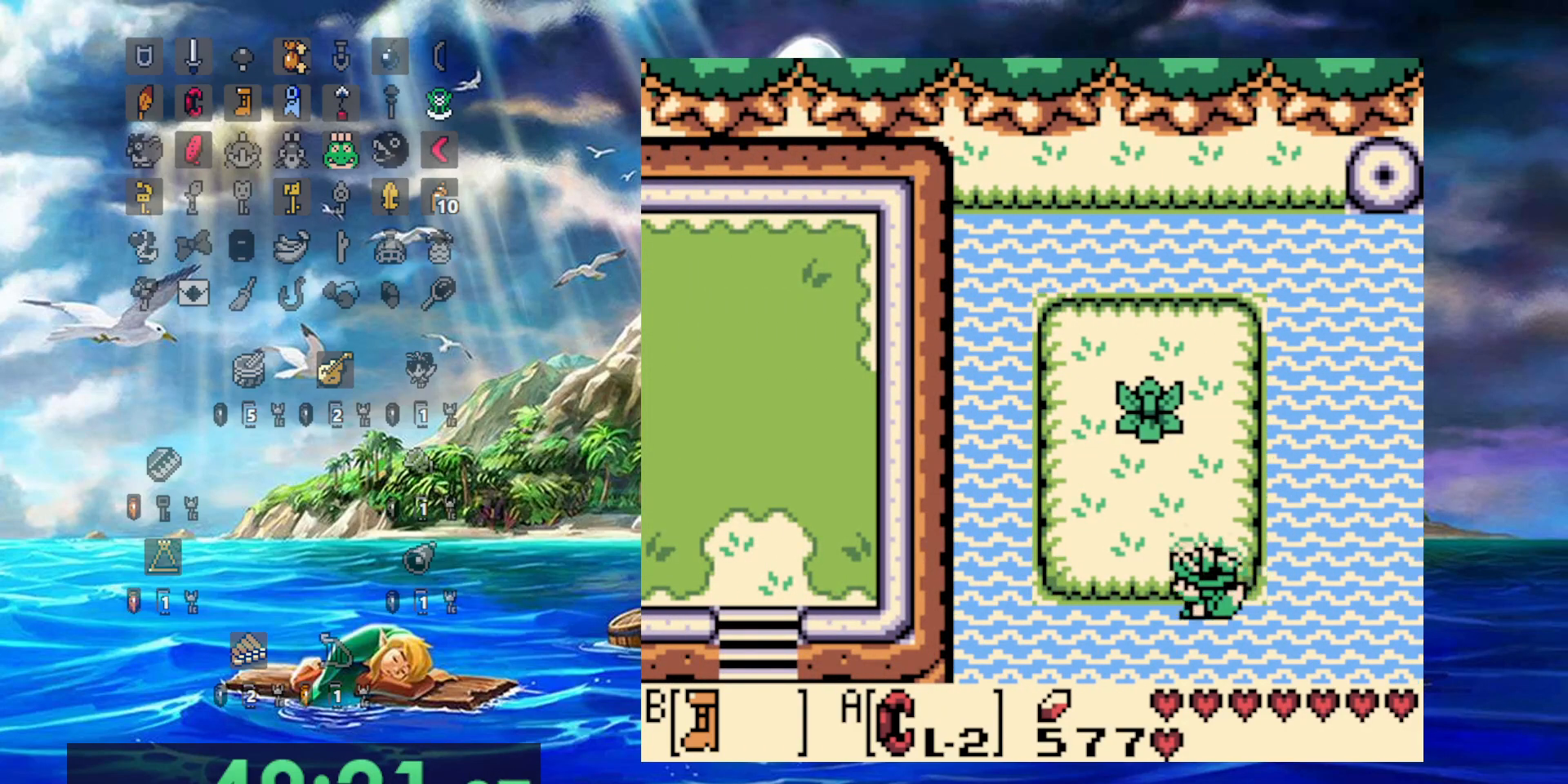
{"dt_ms": 500, "buttons": ["A", "DPAD_LEFT"], "events": [[67, "A", "down"], [233, "A", "up"], [300, "A", "down"], [417, "A", "up"], [483, "A", "down"]]}
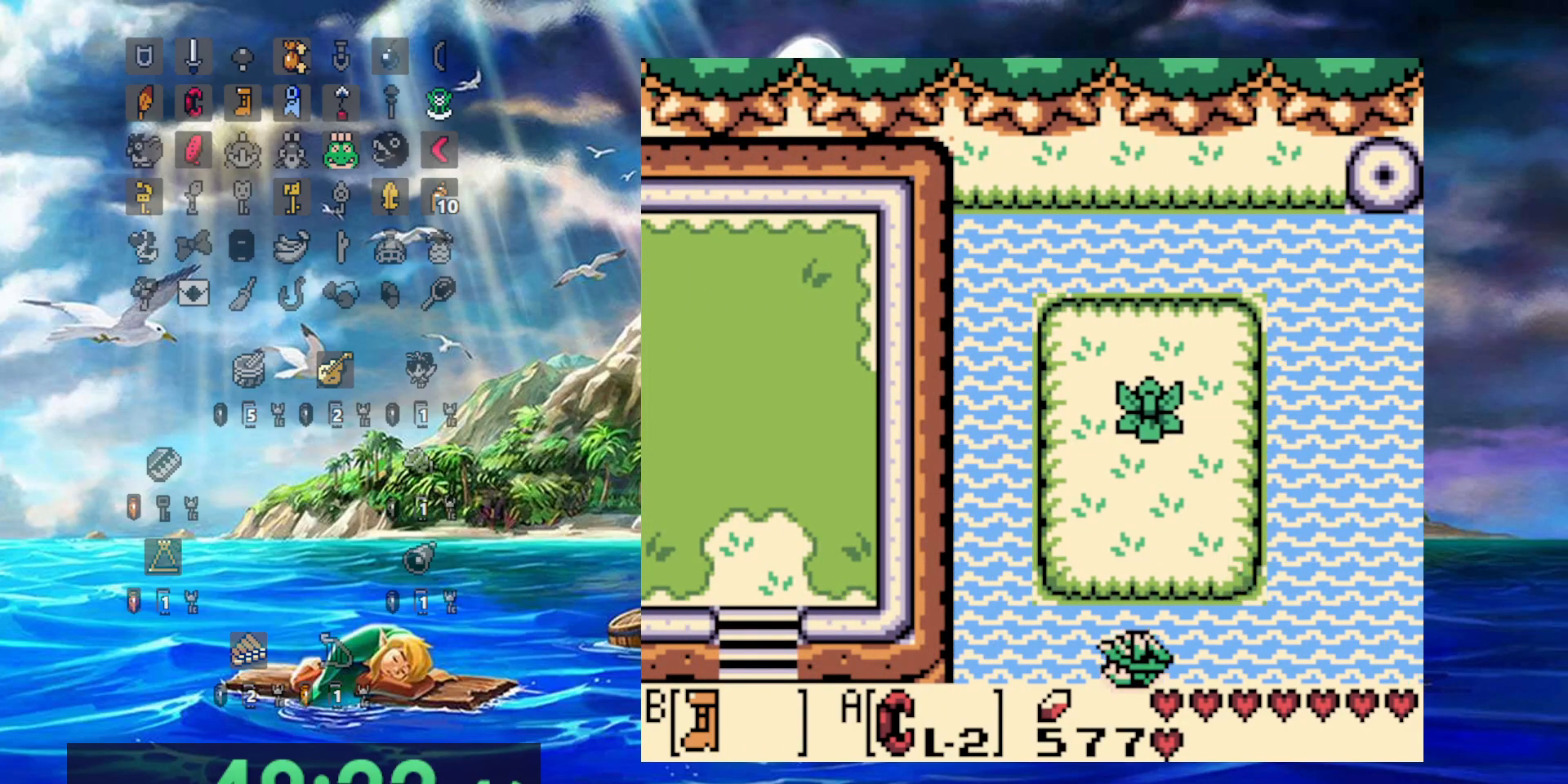
{"dt_ms": 500, "buttons": ["DPAD_LEFT"], "events": [[117, "A", "up"], [167, "A", "down"], [283, "A", "up"], [367, "A", "down"], [467, "A", "up"]]}
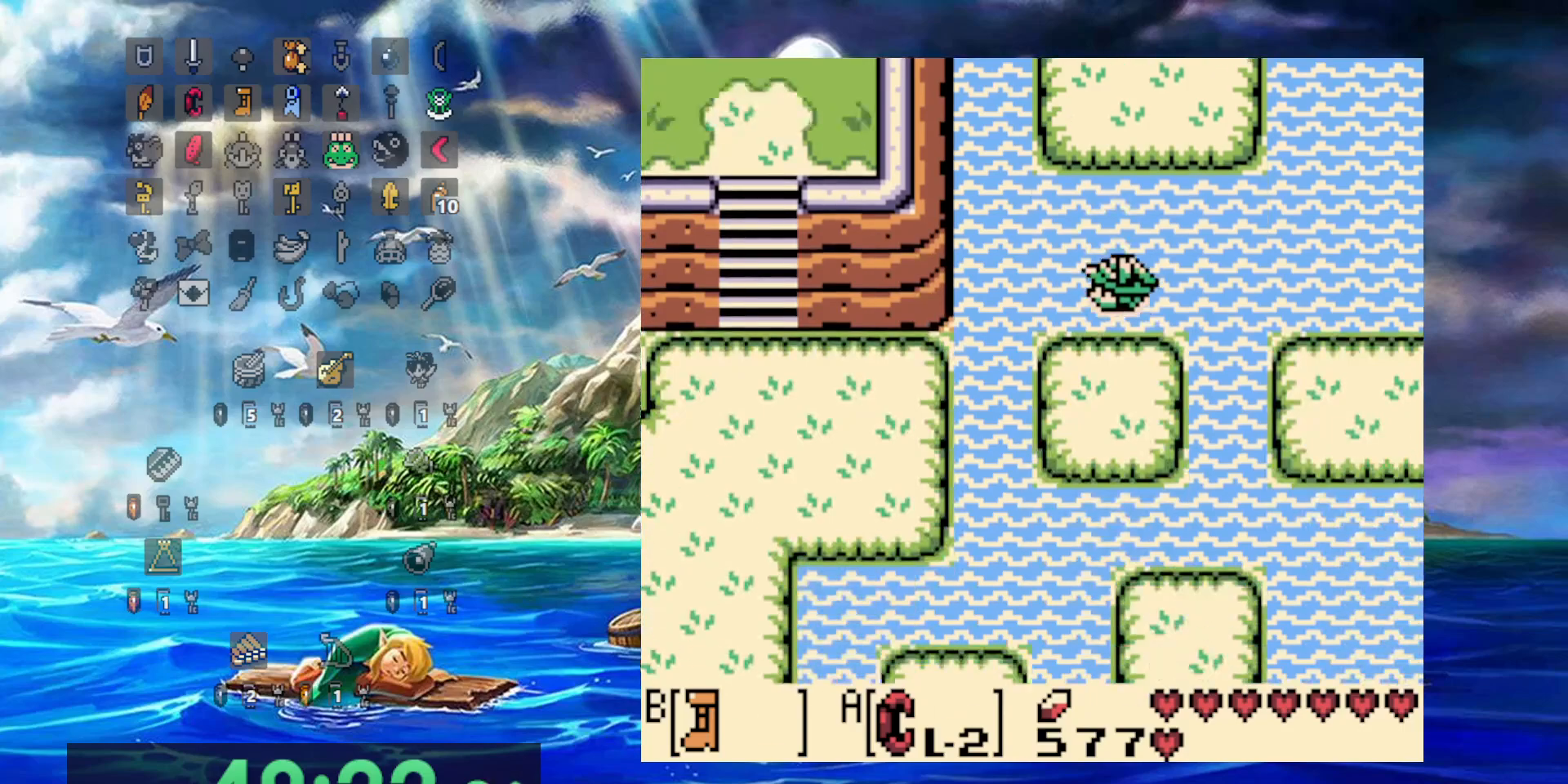
{"dt_ms": 500, "buttons": ["A", "DPAD_LEFT"], "events": [[67, "A", "down"], [200, "A", "up"], [283, "A", "down"], [383, "A", "up"], [467, "A", "down"]]}
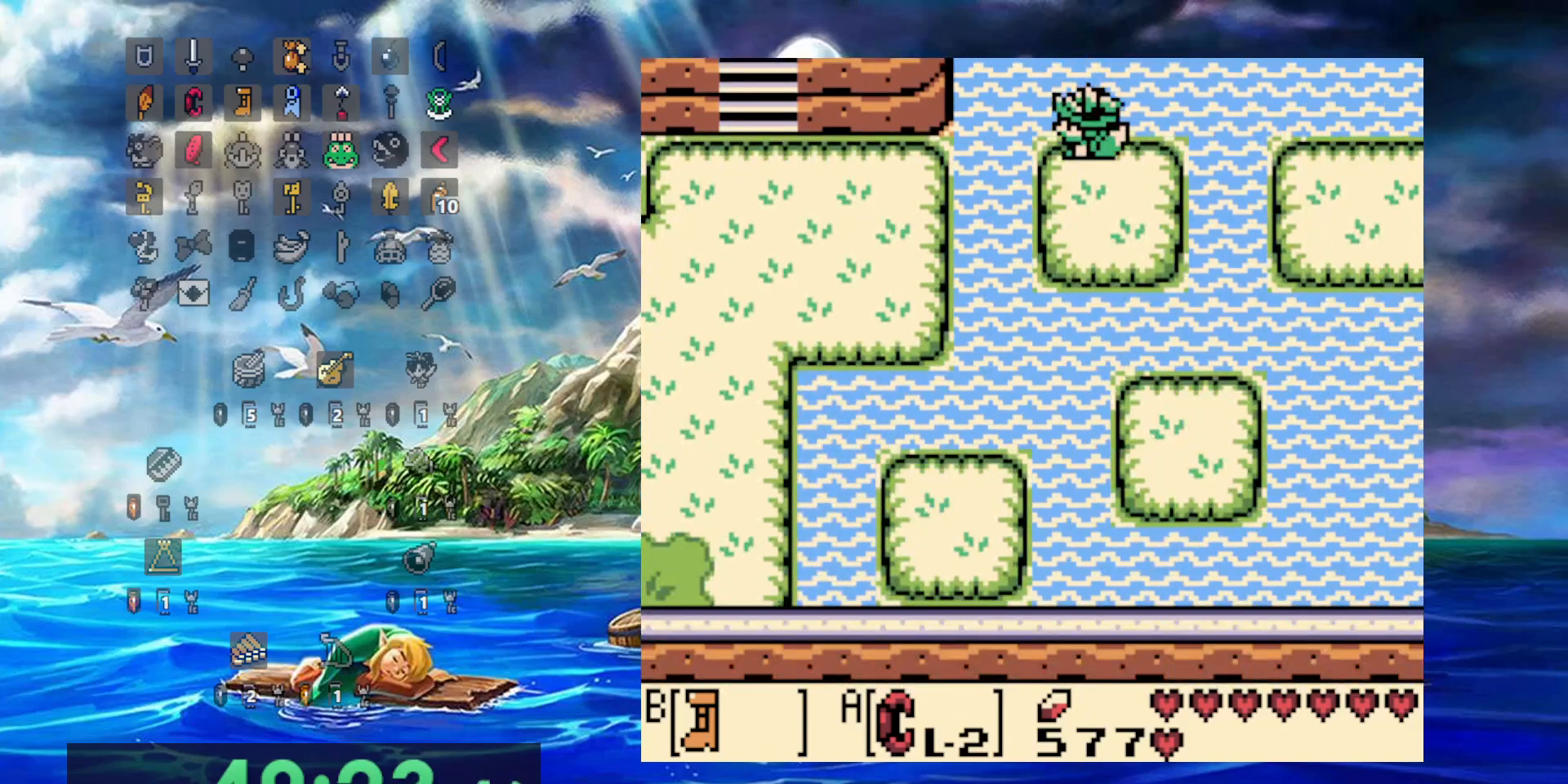
{"dt_ms": 500, "buttons": ["A", "DPAD_LEFT"], "events": [[133, "A", "up"], [233, "A", "down"], [350, "A", "up"], [433, "A", "down"]]}
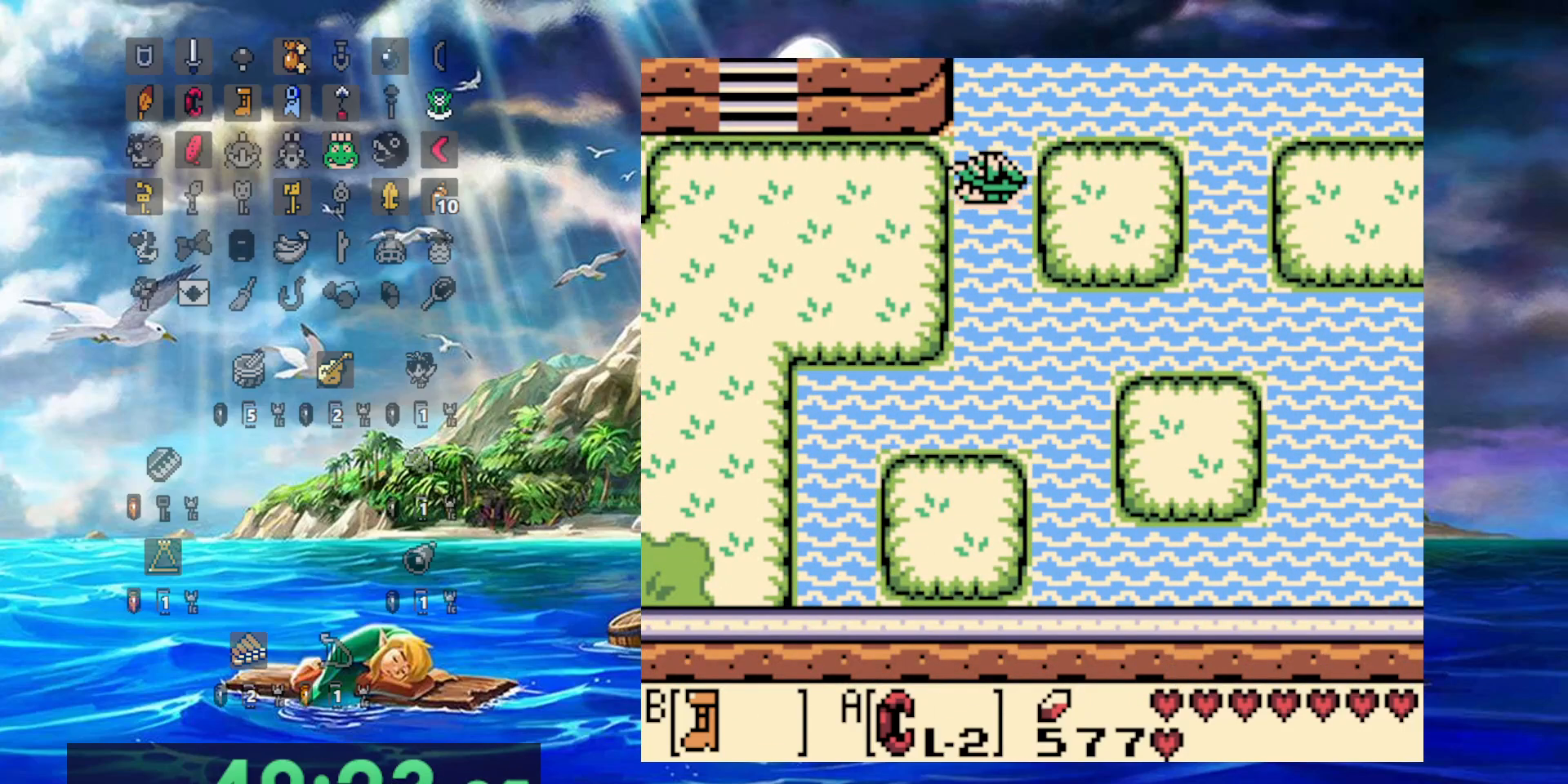
{"dt_ms": 500, "buttons": ["B", "DPAD_LEFT"], "events": [[17, "A", "up"], [150, "B", "down"]]}
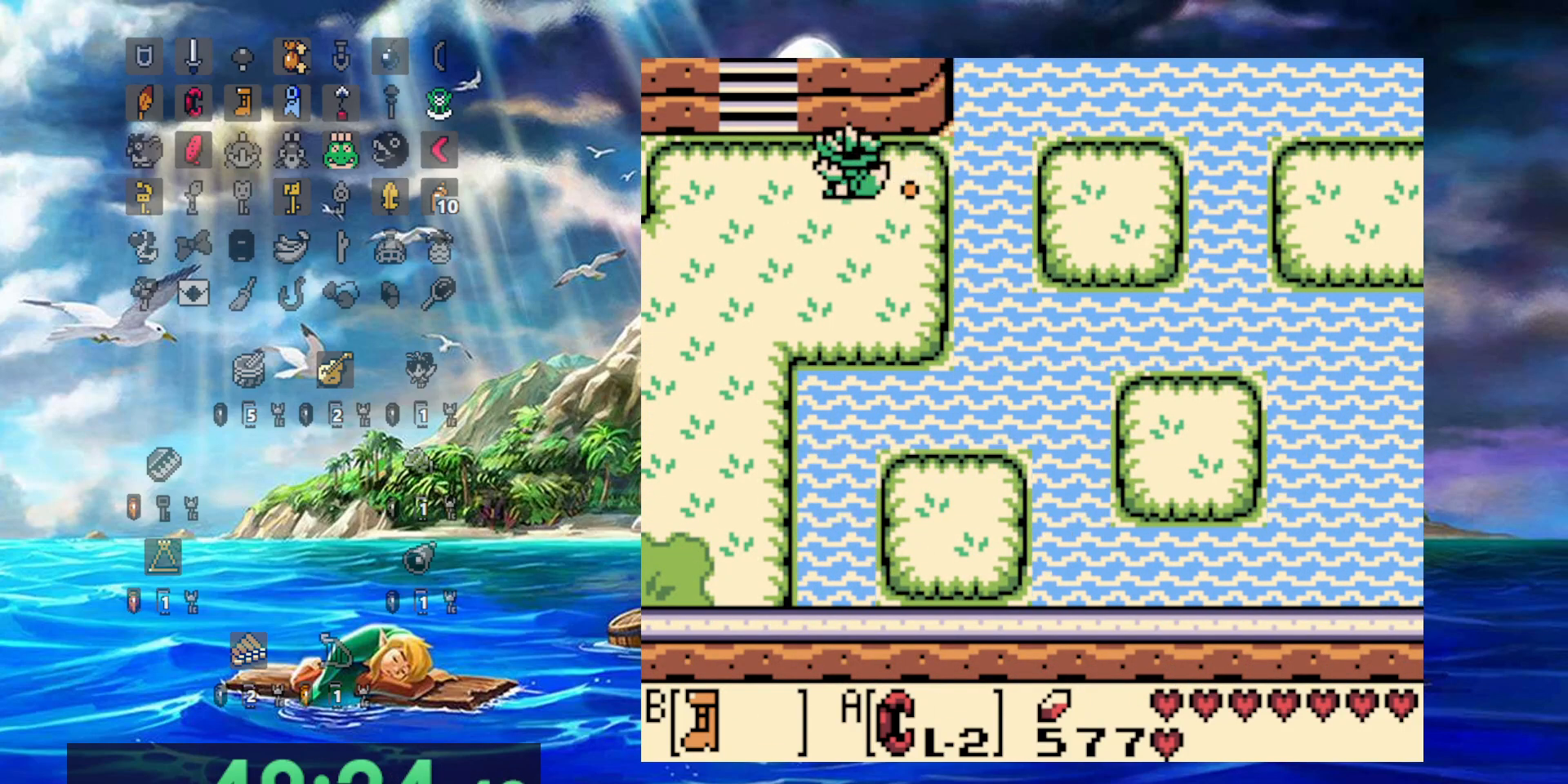
{"dt_ms": 500, "buttons": ["B"], "events": [[250, "DPAD_LEFT", "up"]]}
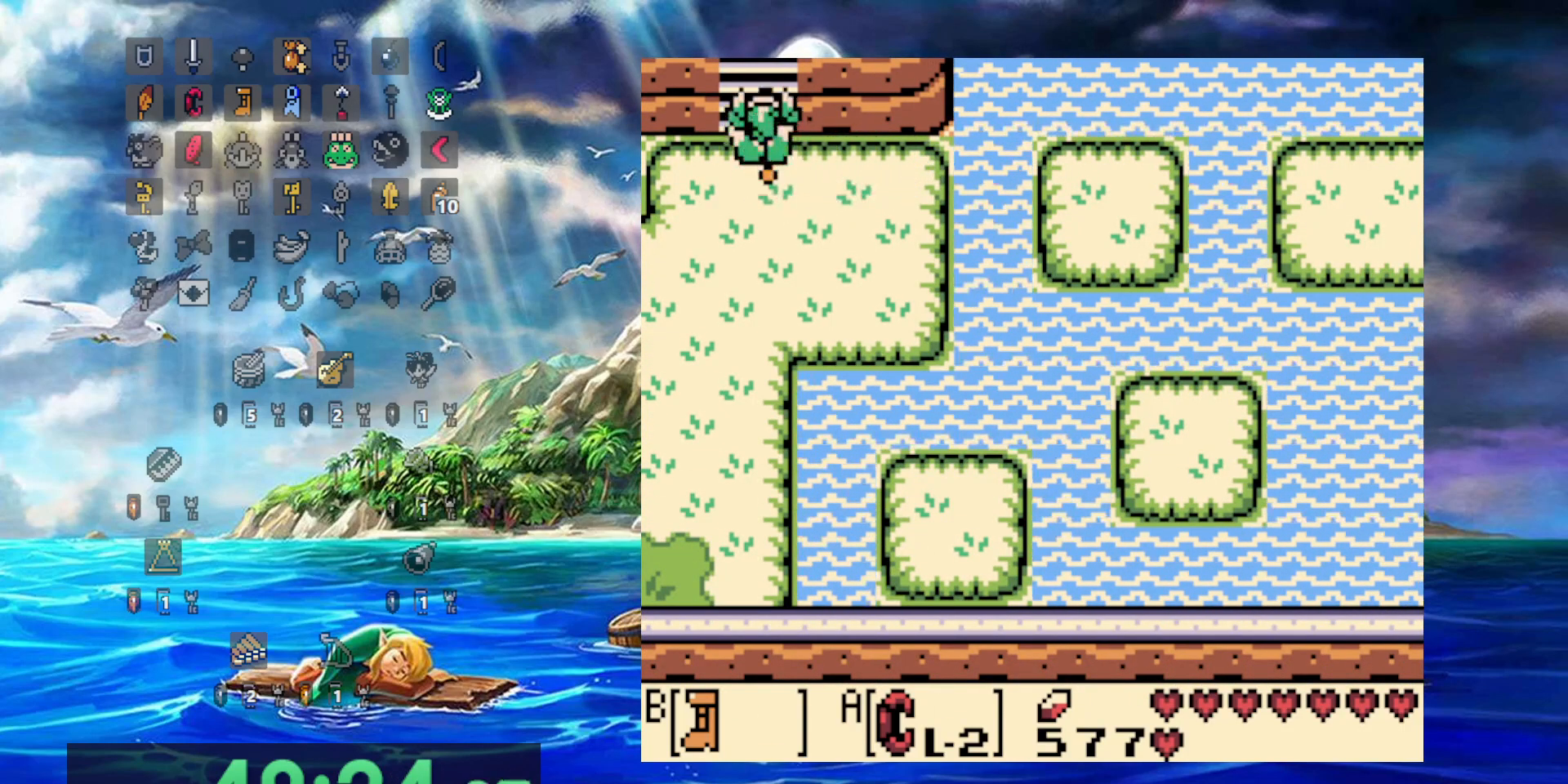
{"dt_ms": 500, "buttons": ["B"], "events": []}
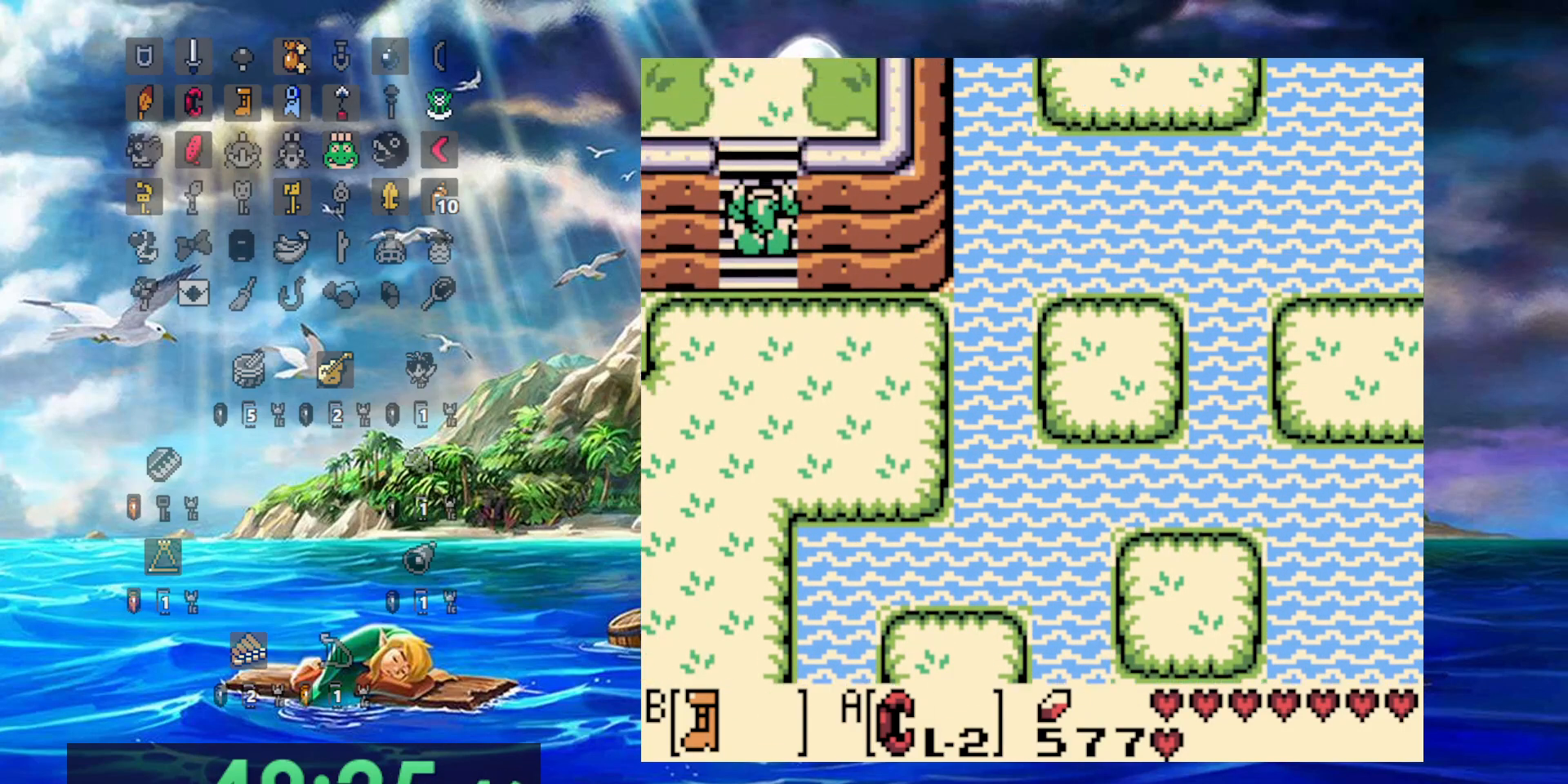
{"dt_ms": 500, "buttons": ["B"], "events": []}
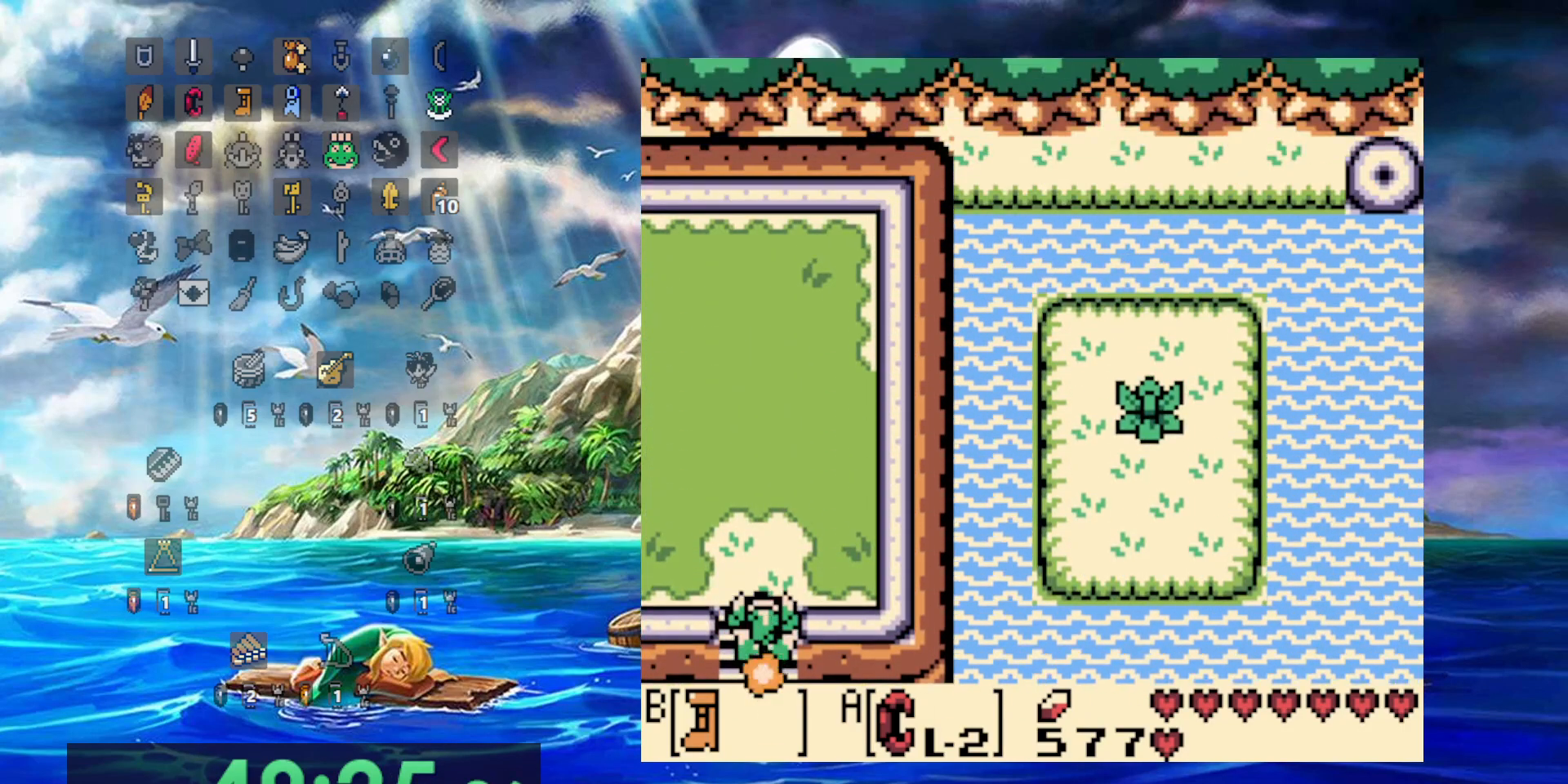
{"dt_ms": 500, "buttons": ["B", "DPAD_LEFT"], "events": [[217, "DPAD_LEFT", "down"]]}
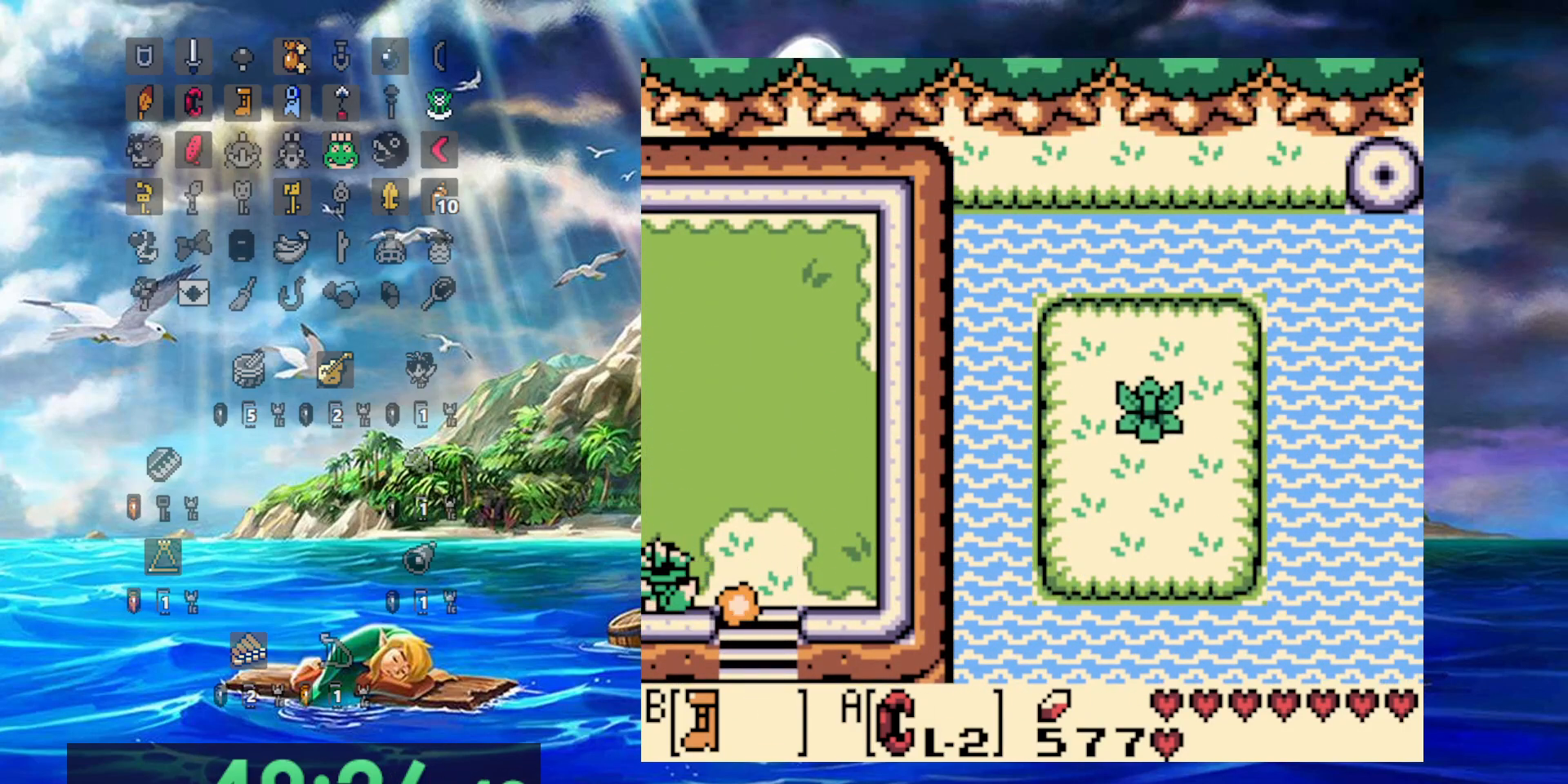
{"dt_ms": 500, "buttons": ["B", "DPAD_LEFT"], "events": []}
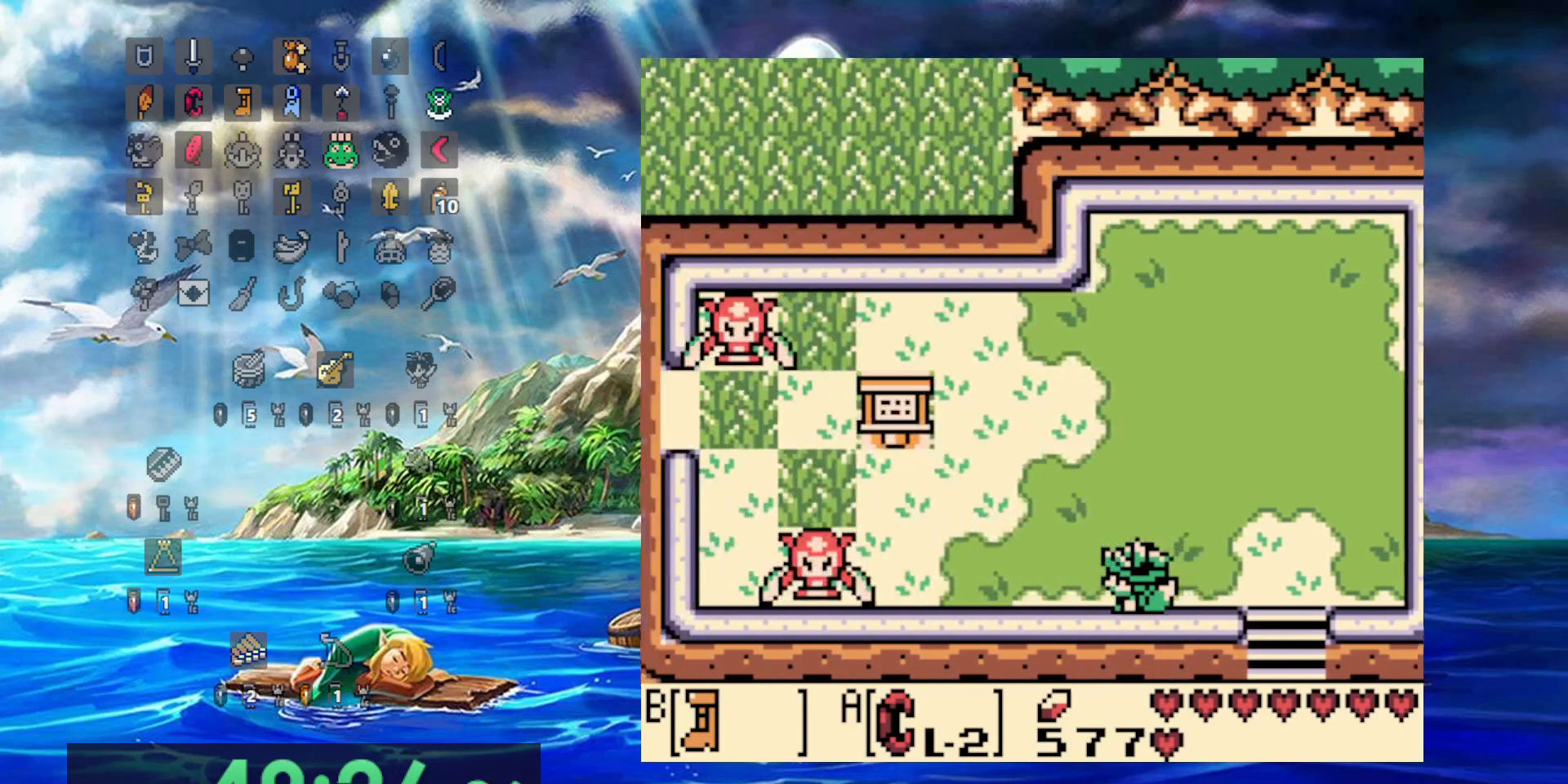
{"dt_ms": 500, "buttons": ["B", "DPAD_LEFT"], "events": []}
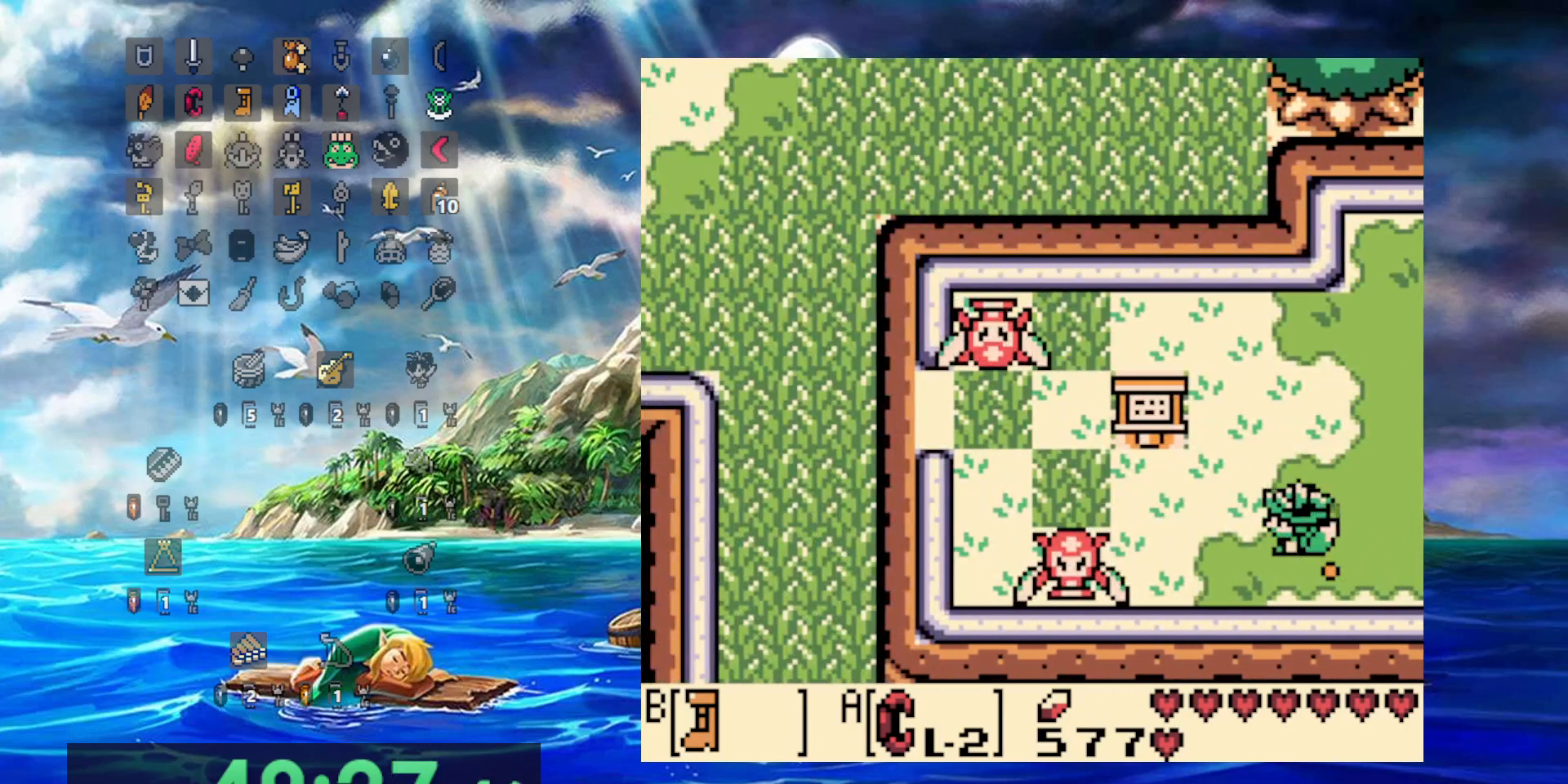
{"dt_ms": 500, "buttons": [], "events": [[350, "B", "up"], [450, "DPAD_LEFT", "up"]]}
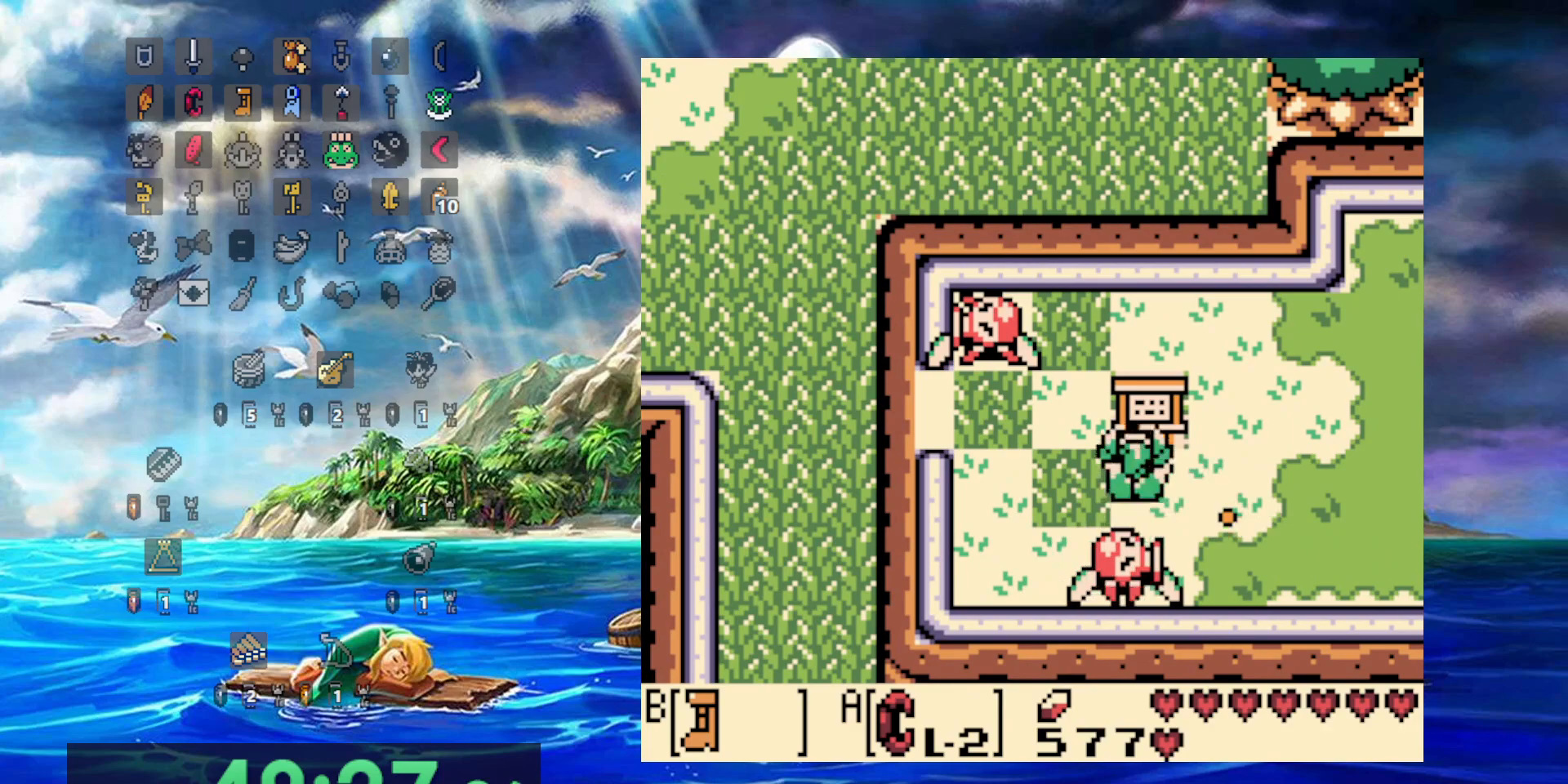
{"dt_ms": 500, "buttons": [], "events": [[33, "A", "down"], [367, "A", "up"]]}
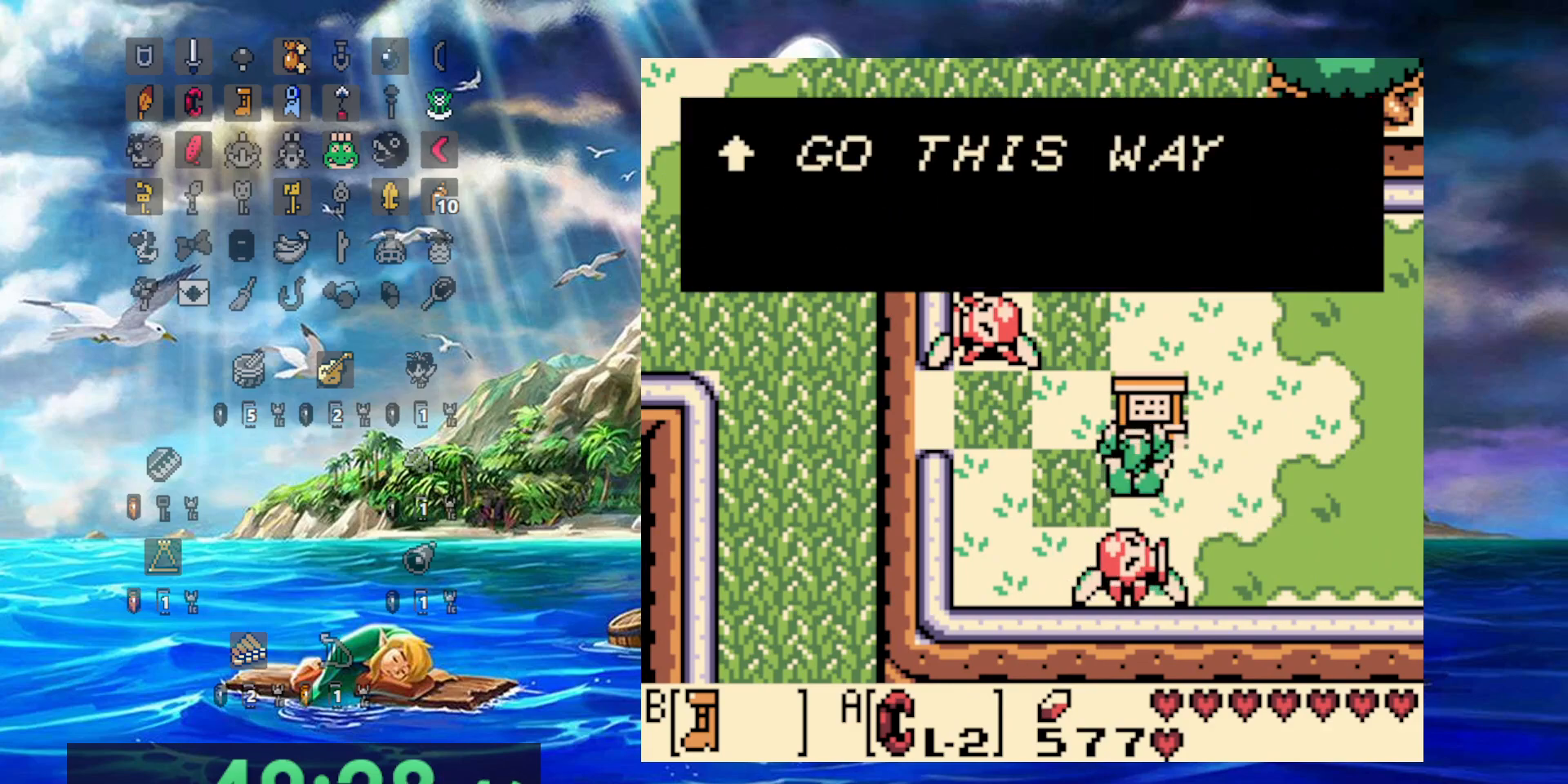
{"dt_ms": 500, "buttons": ["DPAD_RIGHT"], "events": [[17, "DPAD_RIGHT", "down"], [100, "A", "down"], [233, "A", "up"]]}
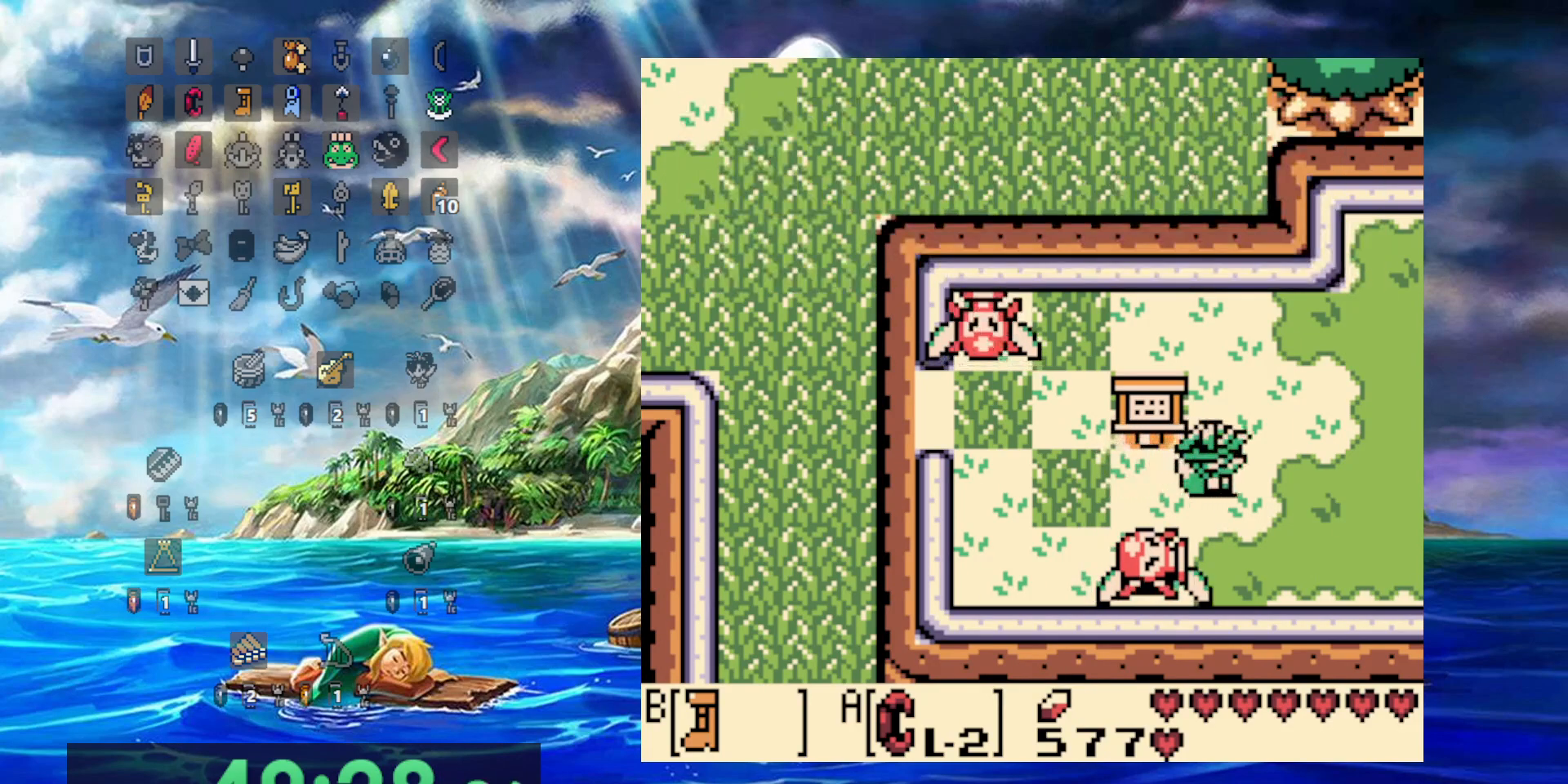
{"dt_ms": 500, "buttons": ["DPAD_LEFT"], "events": [[33, "DPAD_RIGHT", "up"], [417, "DPAD_LEFT", "down"]]}
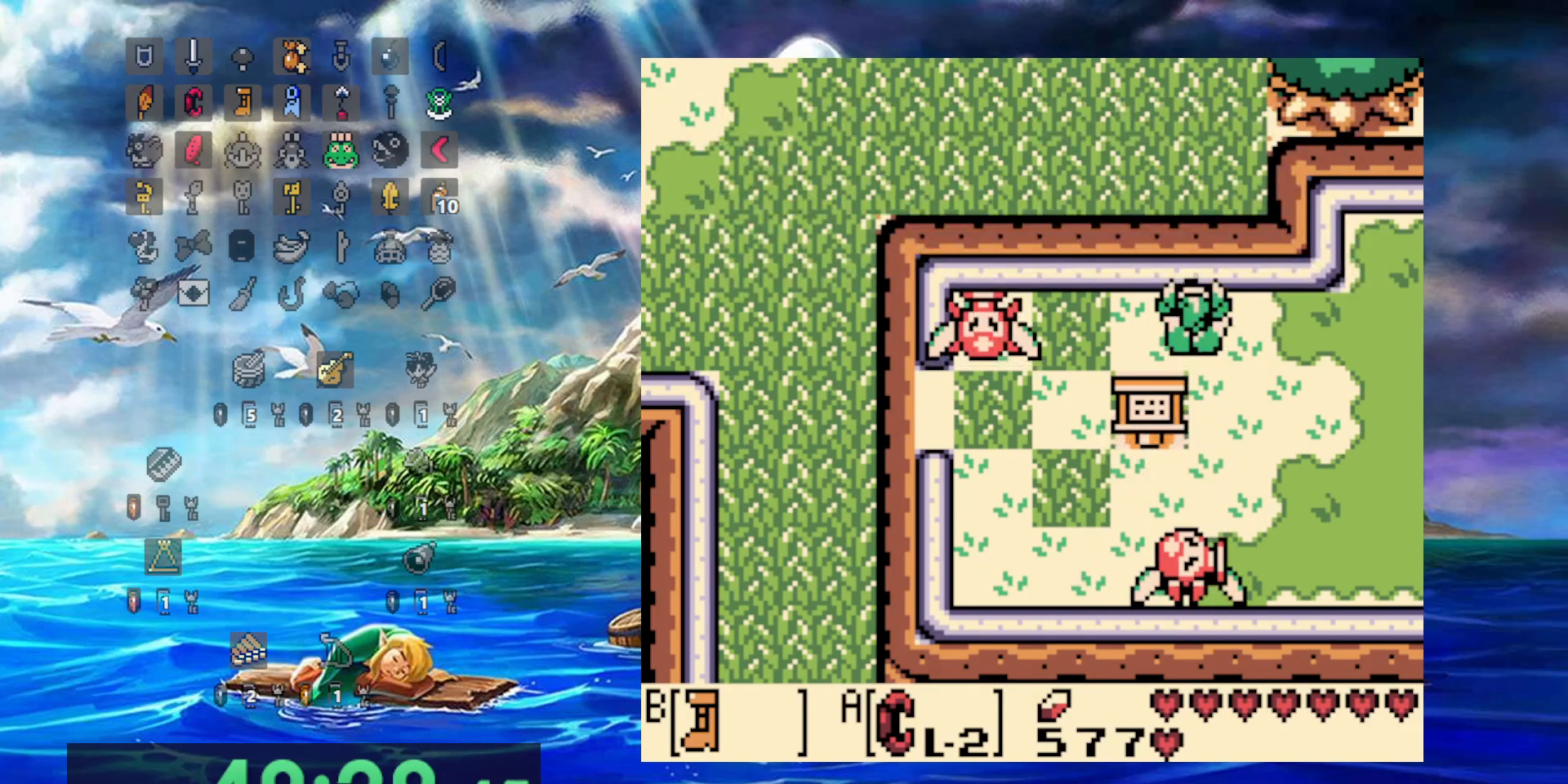
{"dt_ms": 500, "buttons": ["DPAD_LEFT"], "events": []}